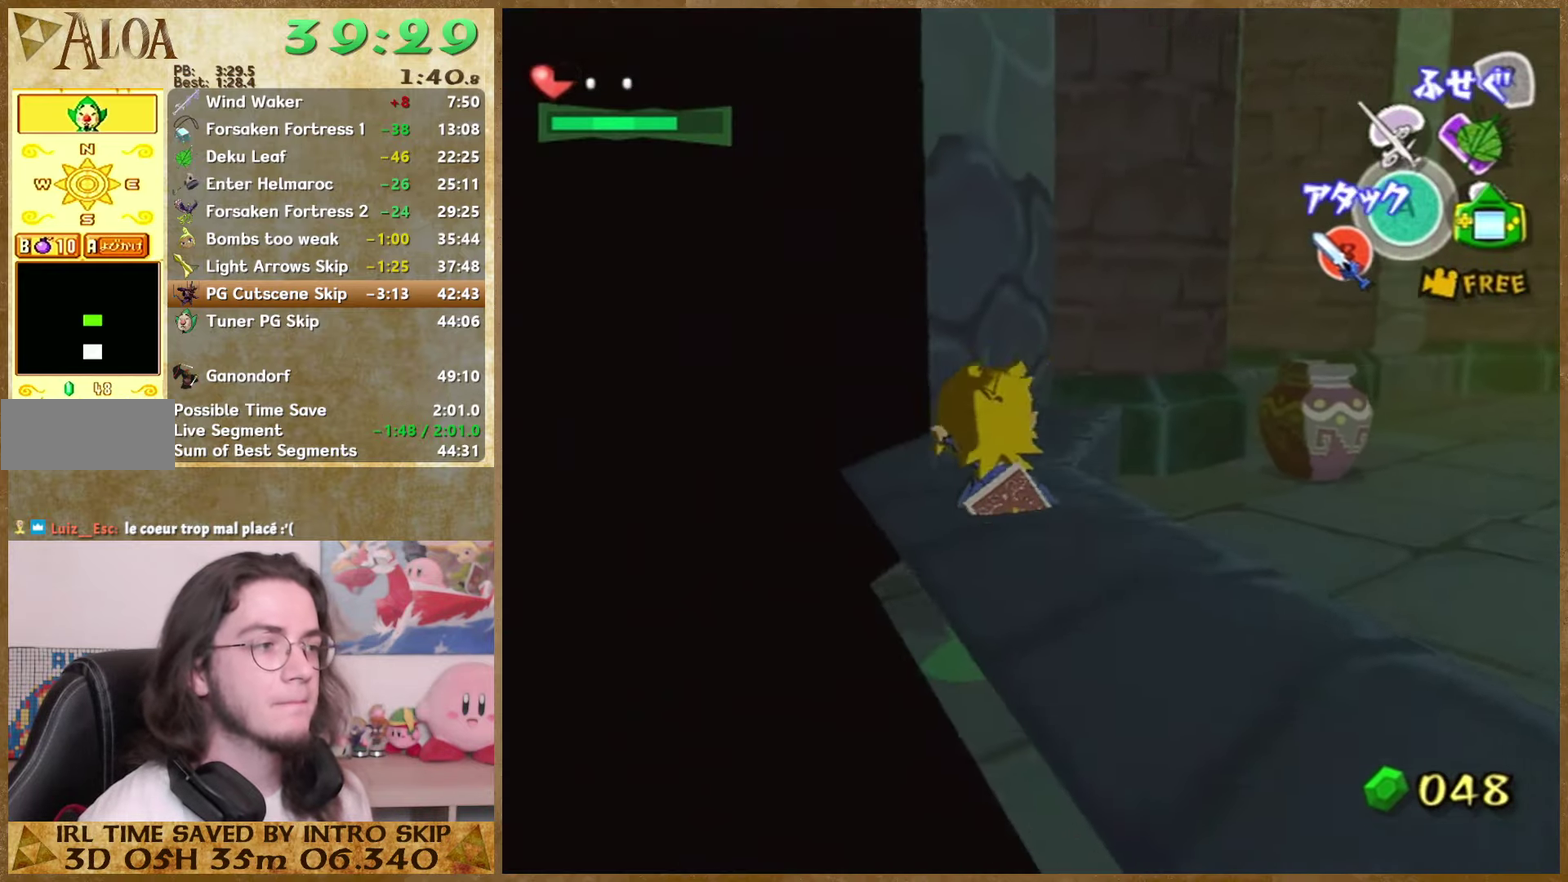
Gameplay with a controller (Nintendo layout); each line is a JSON object with the inputs held at the frame after it. "events" lists button and stick changes between this image and that frame as [ms after this image, input, new state], when the widget could be followed in between. Not read: A L1 L3 R3.
{"buttons": [], "left_stick": "up", "right_stick": "center"}
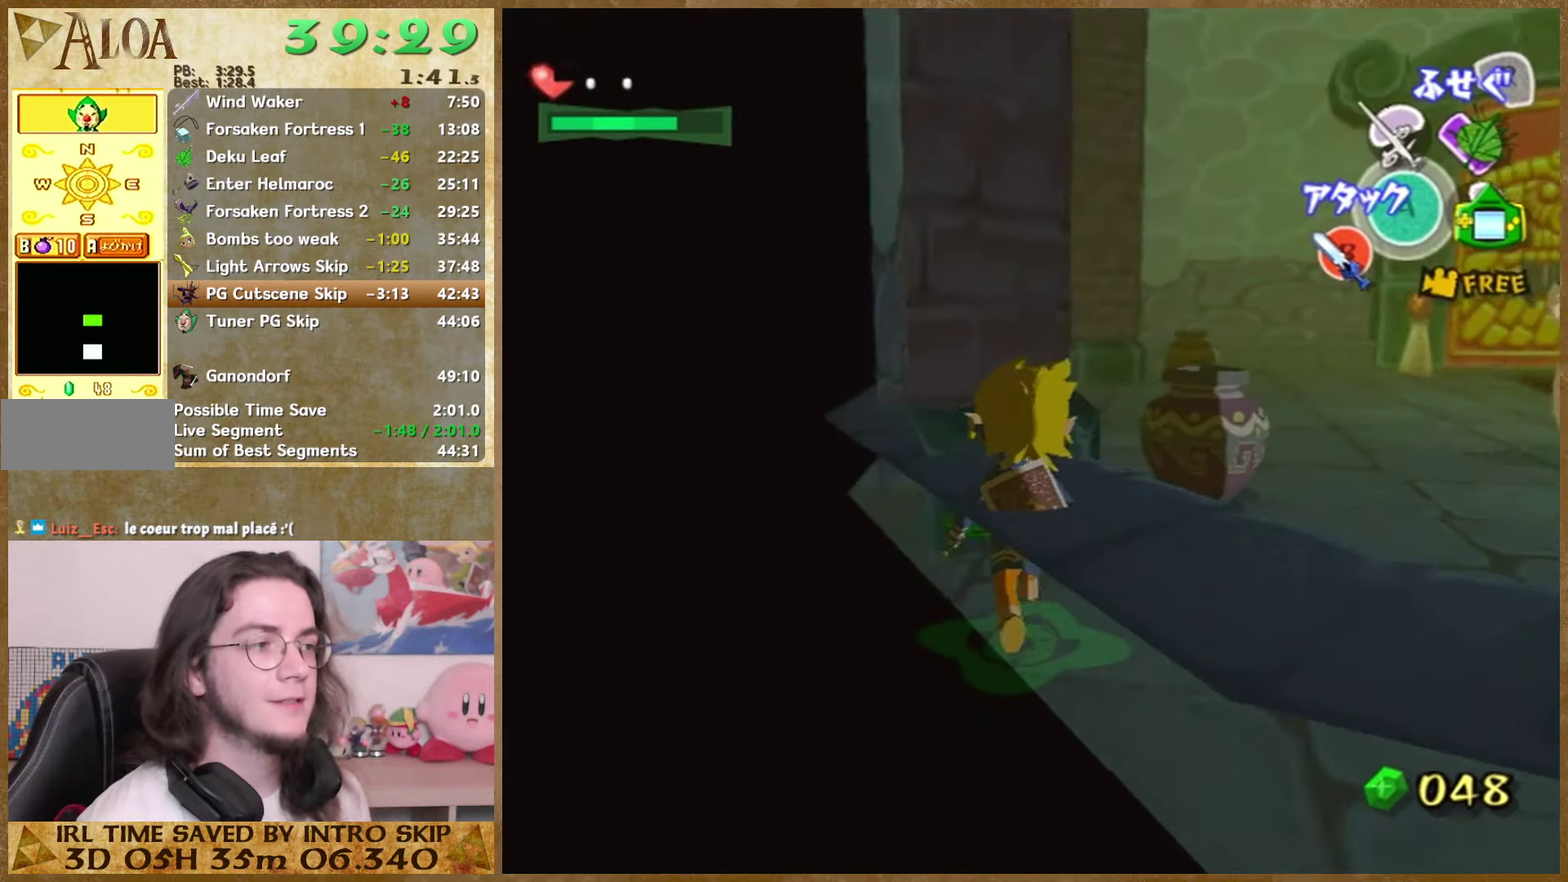
{"buttons": [], "left_stick": "up", "right_stick": "center"}
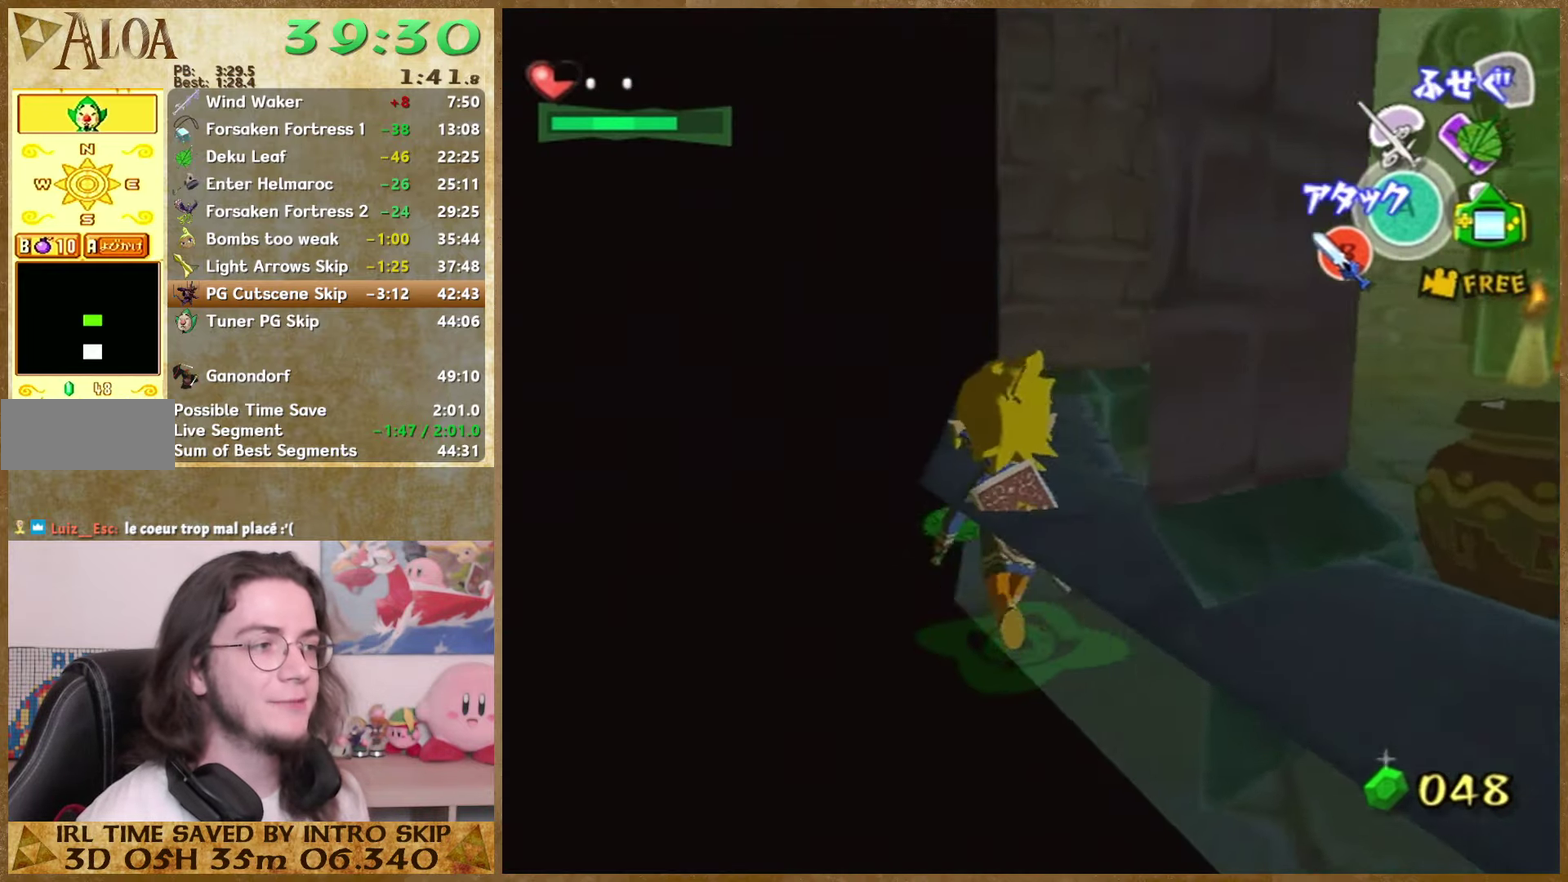
{"buttons": [], "left_stick": "up", "right_stick": "center"}
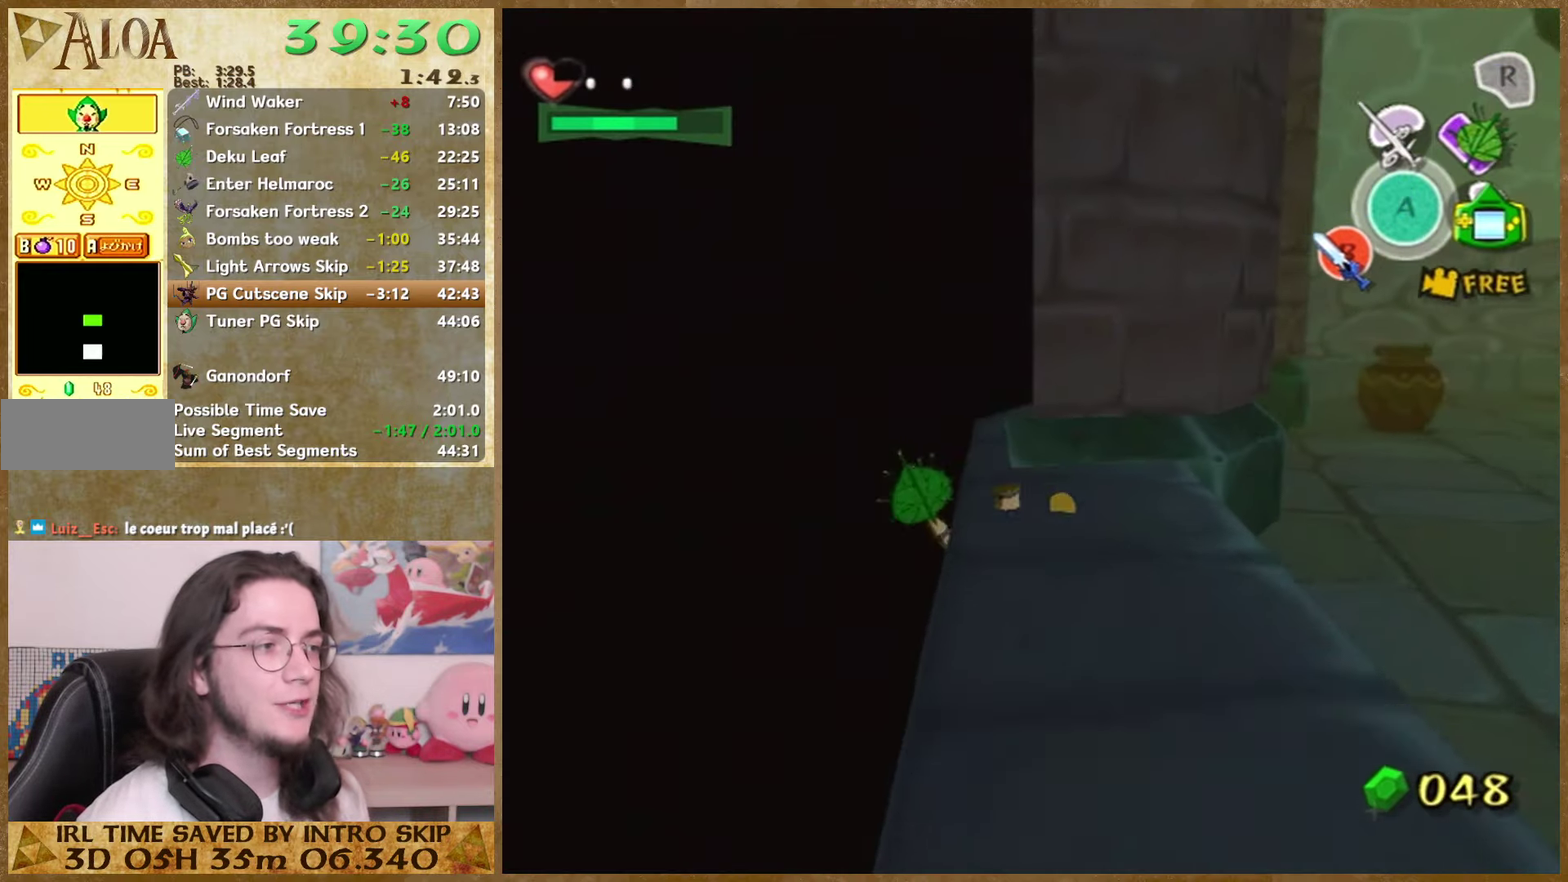
{"buttons": [], "left_stick": "up", "right_stick": "center"}
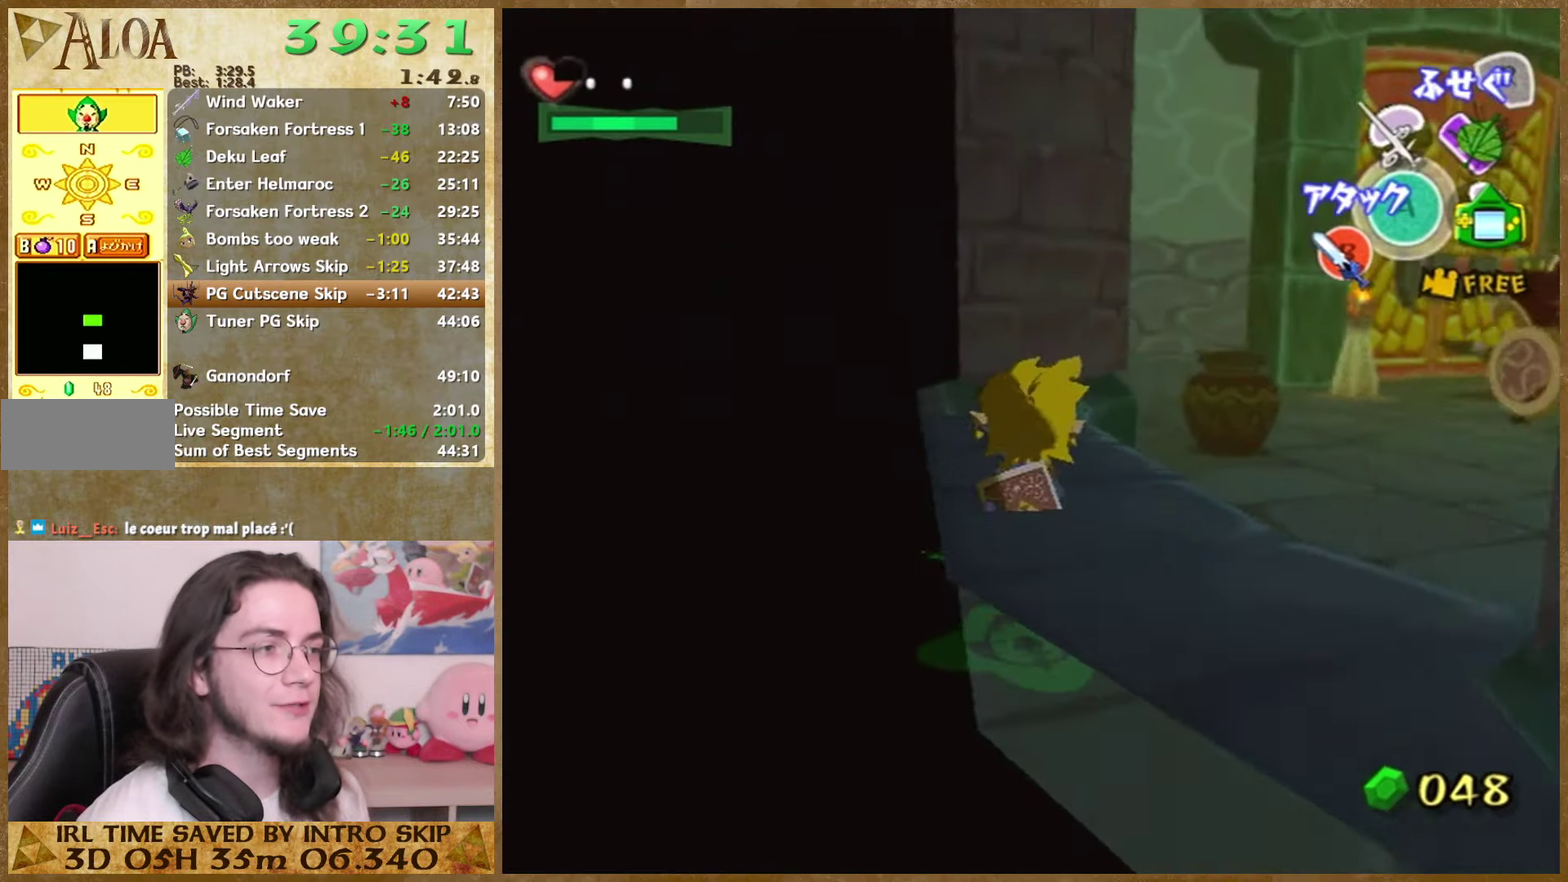
{"buttons": [], "left_stick": "up", "right_stick": "center"}
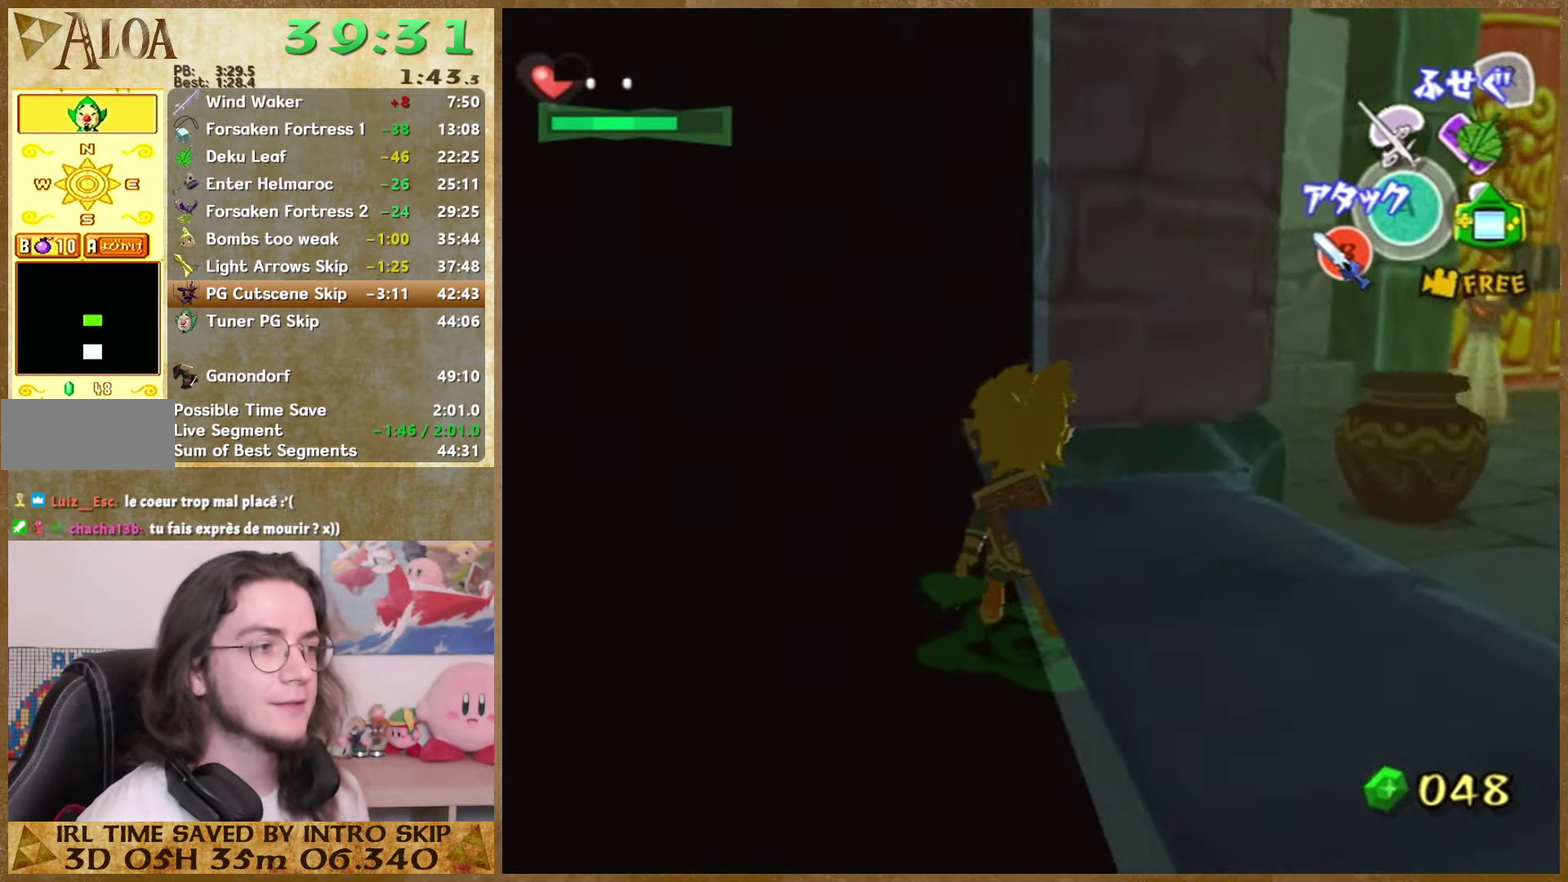
{"buttons": [], "left_stick": "up", "right_stick": "left", "events": [[333, "right_stick", "left"]]}
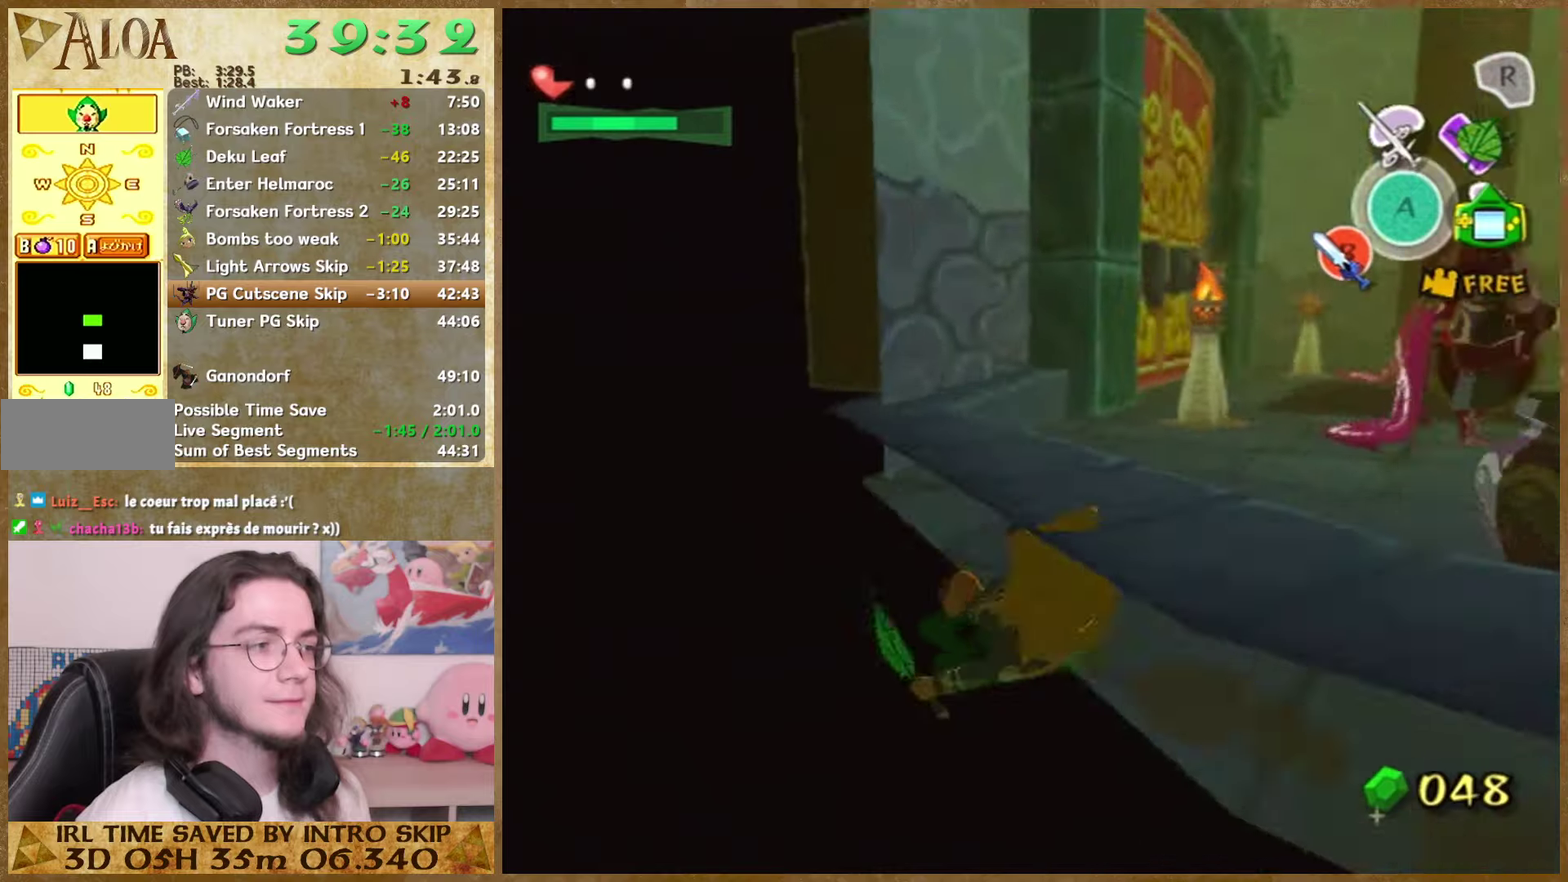
{"buttons": [], "left_stick": "up", "right_stick": "center", "events": [[100, "right_stick", "center"]]}
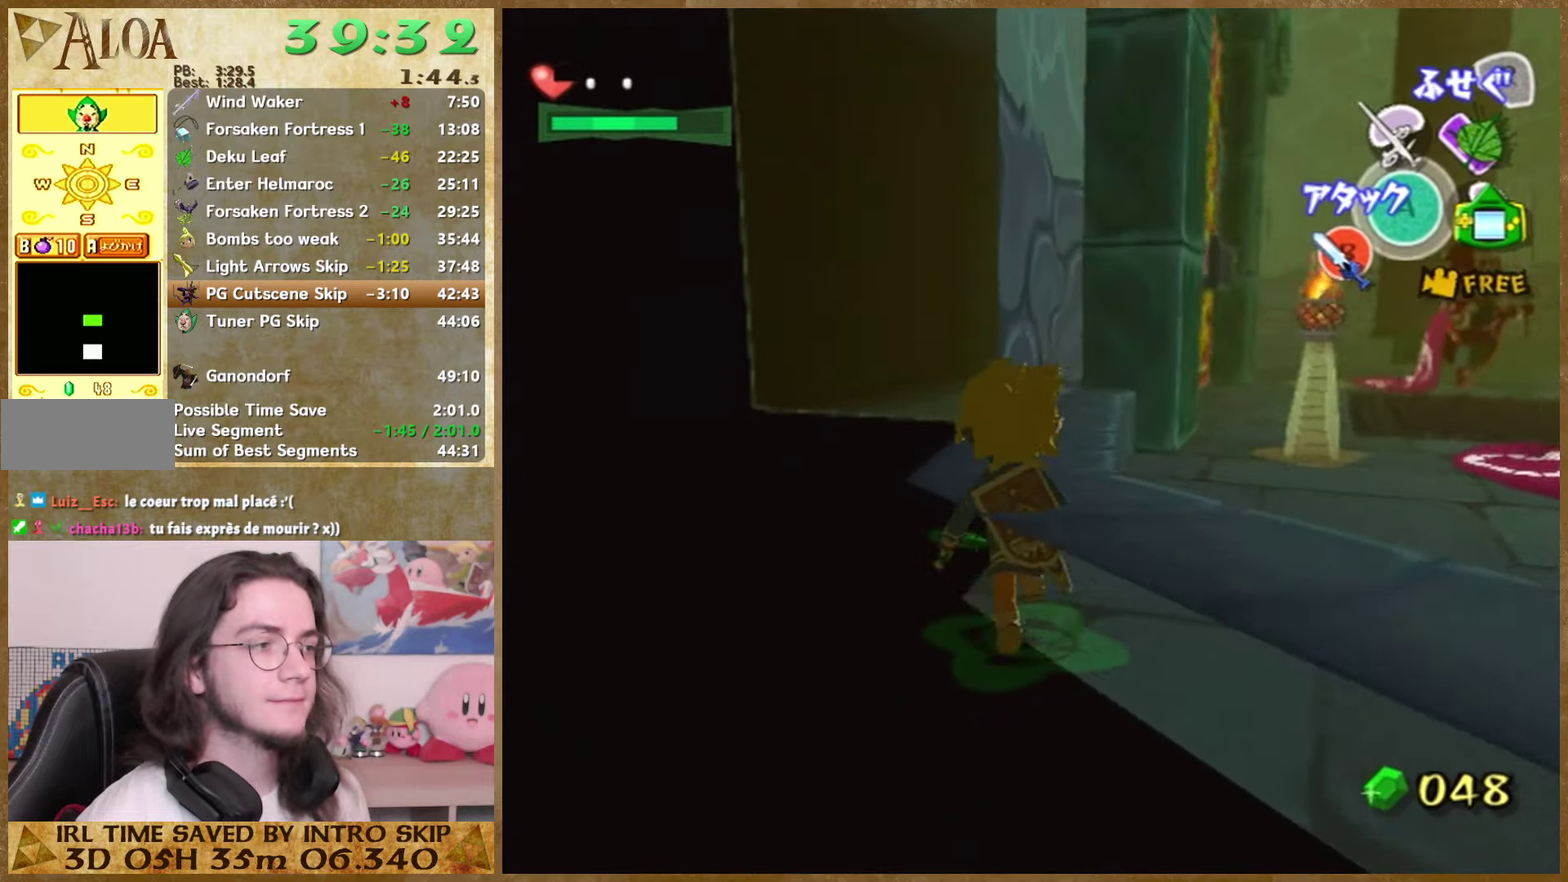
{"buttons": [], "left_stick": "up", "right_stick": "center"}
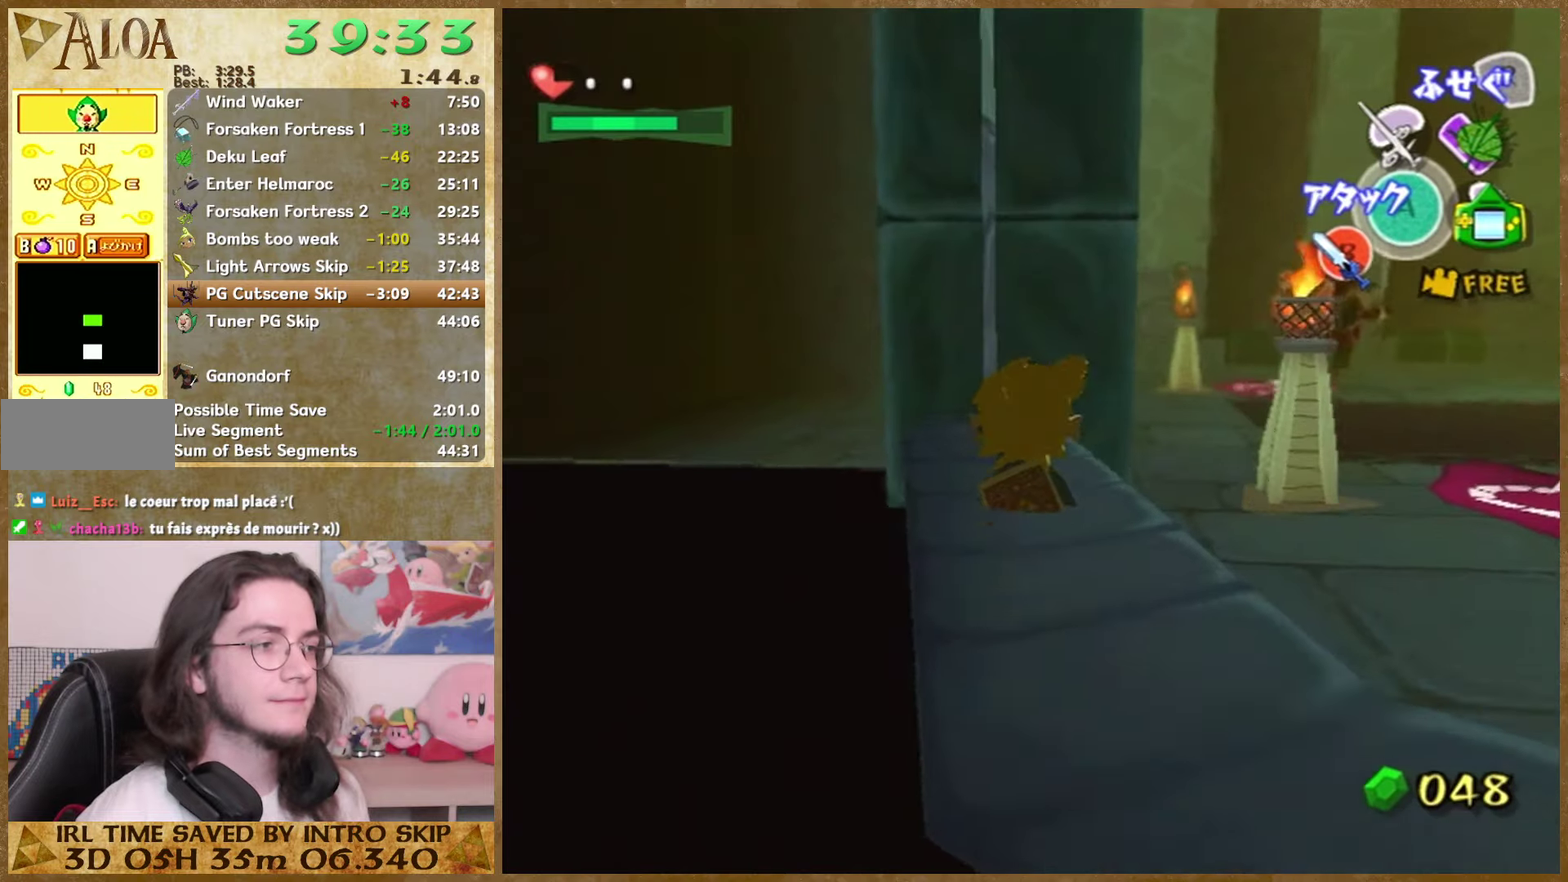
{"buttons": [], "left_stick": "up", "right_stick": "center"}
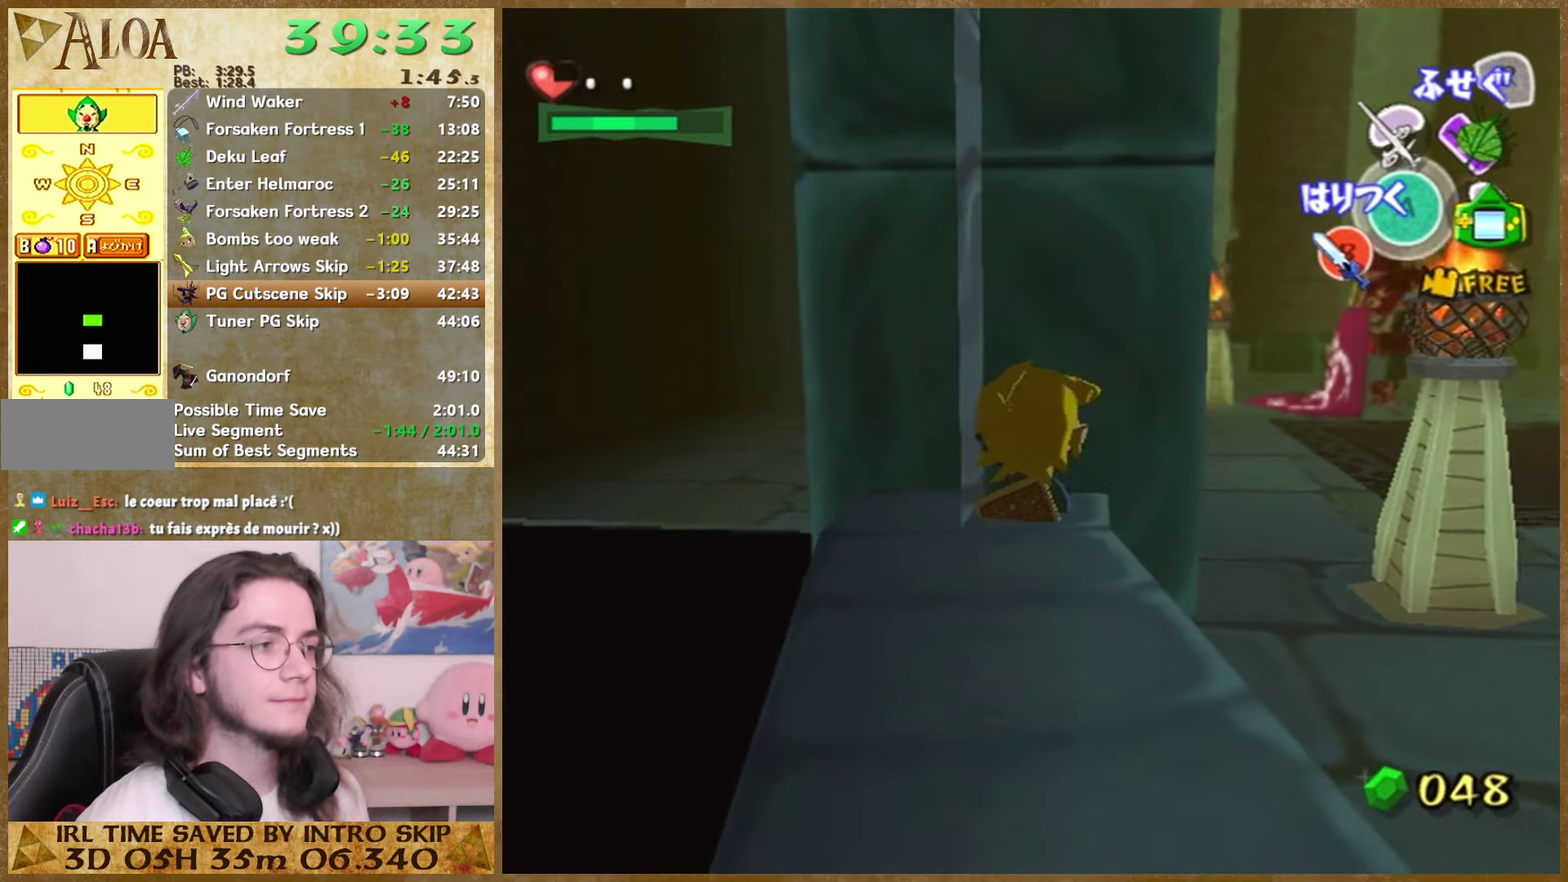
{"buttons": [], "left_stick": "center", "right_stick": "center", "events": [[100, "left_stick", "center"]]}
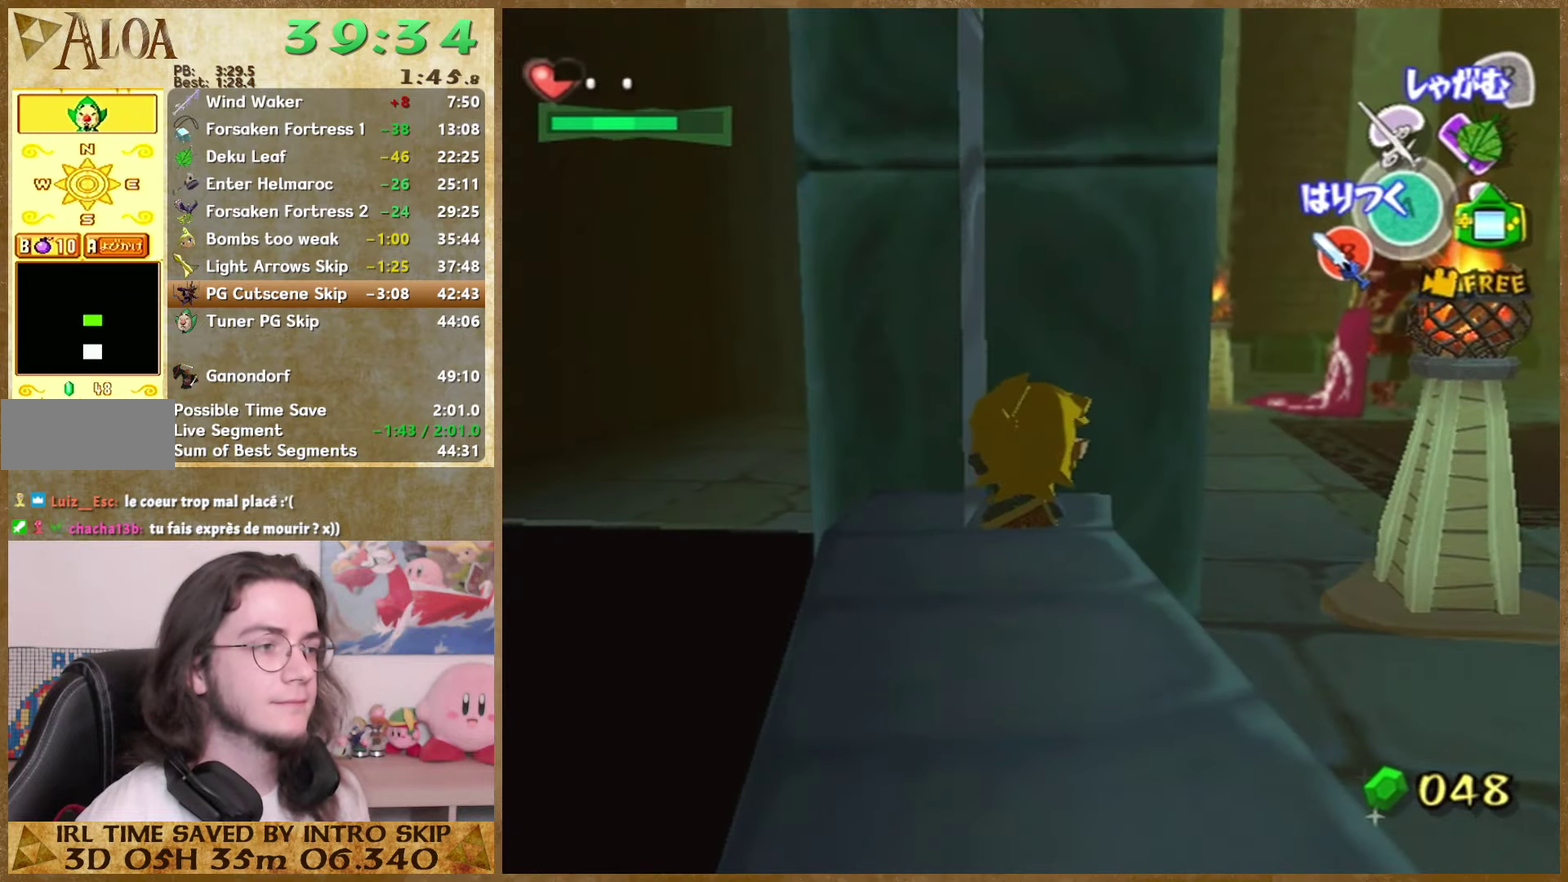
{"buttons": [], "left_stick": "center", "right_stick": "center"}
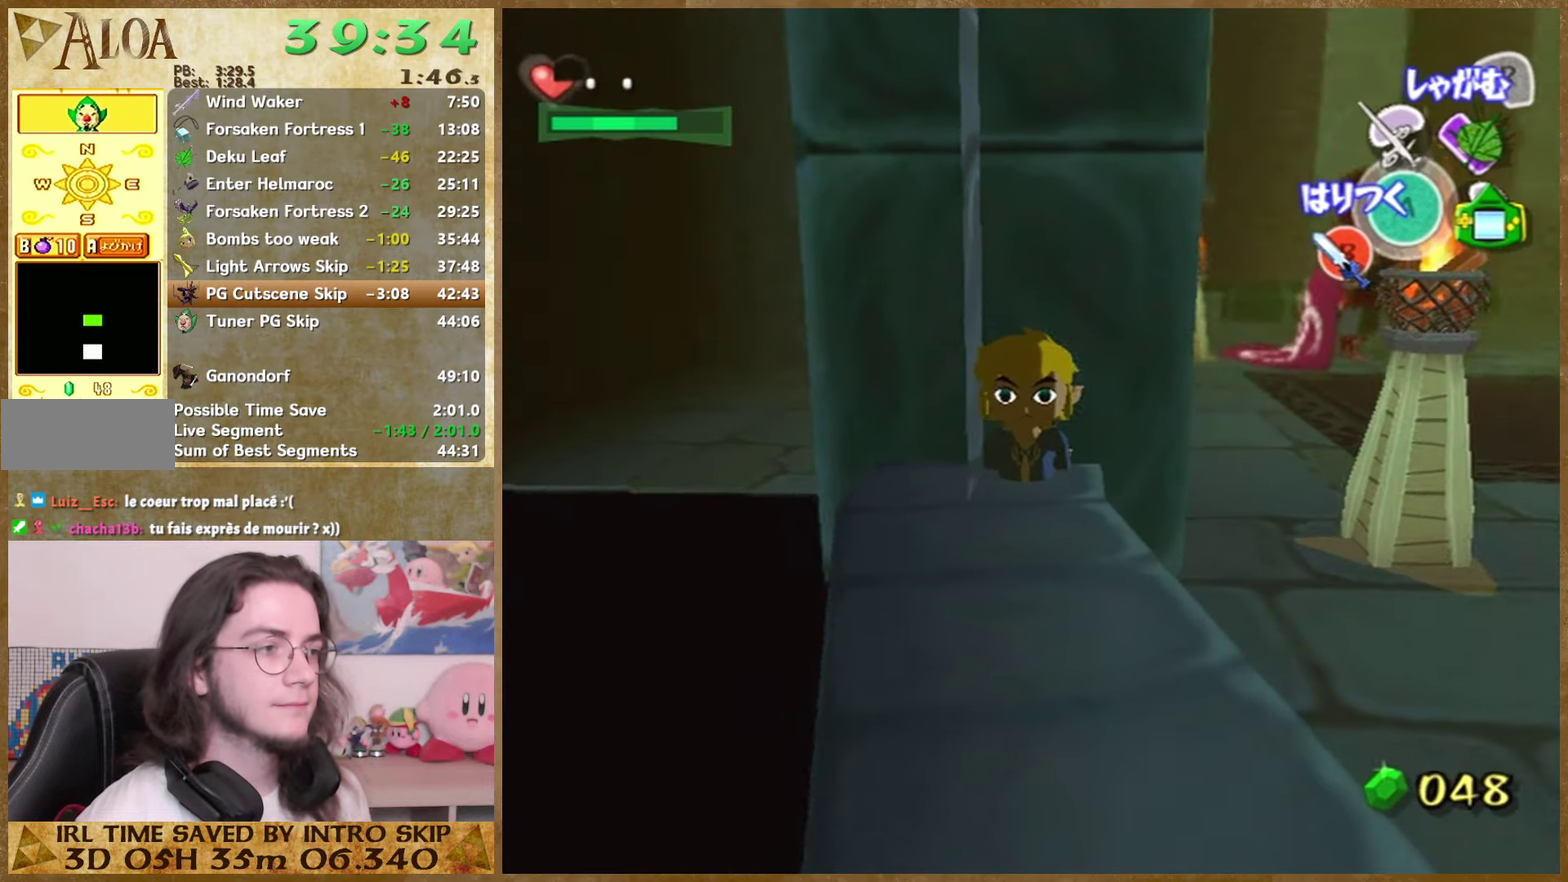
{"buttons": [], "left_stick": "center", "right_stick": "center", "events": [[233, "left_stick", "right"], [400, "left_stick", "center"]]}
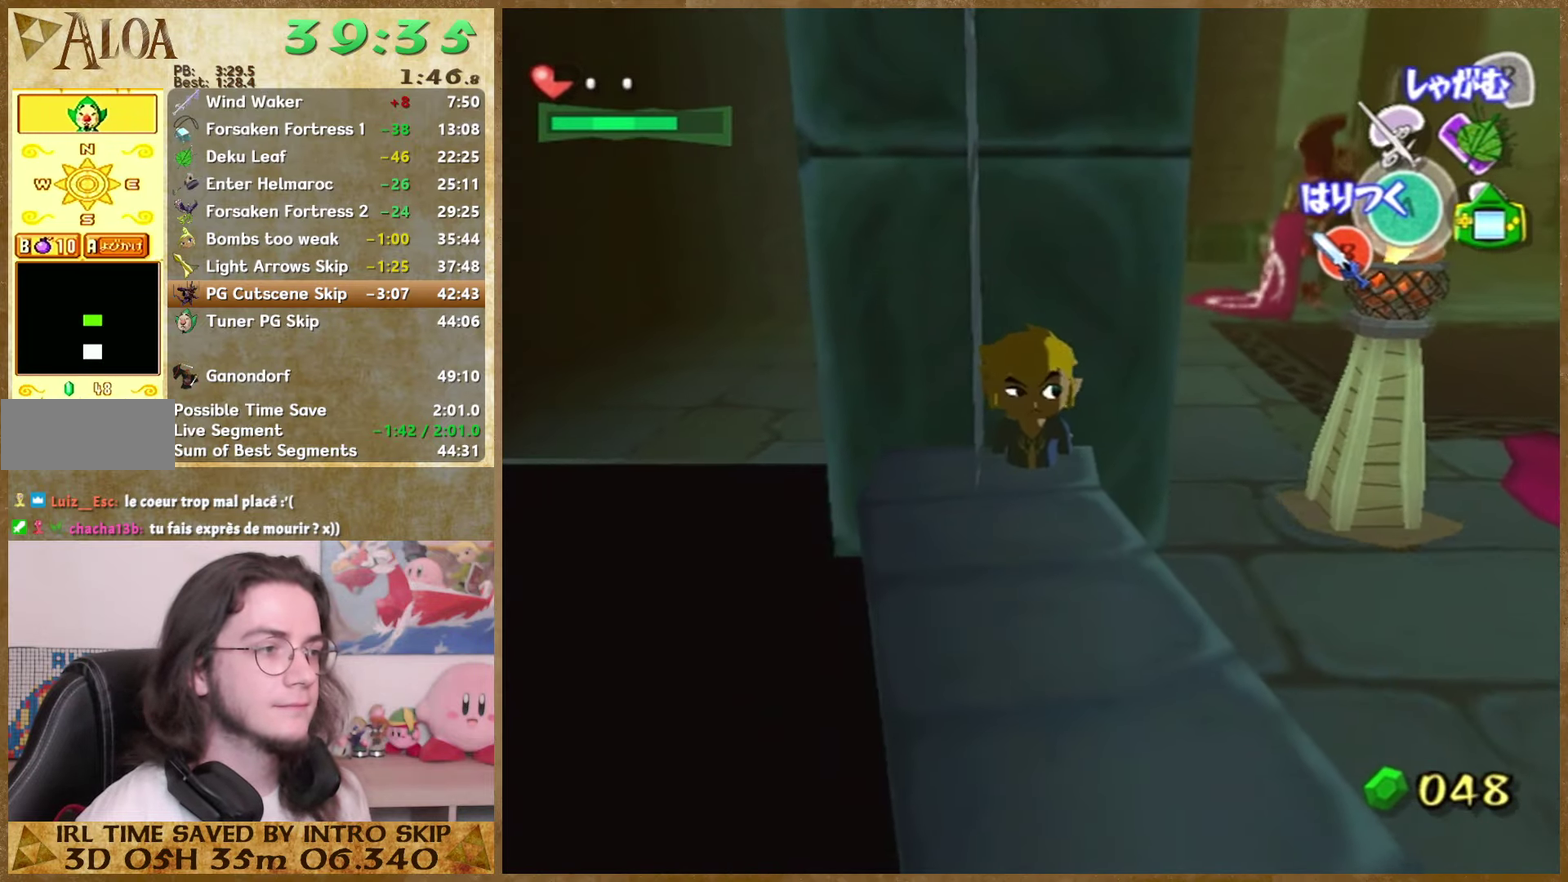
{"buttons": [], "left_stick": "center", "right_stick": "center", "events": [[333, "left_stick", "right"], [466, "left_stick", "center"]]}
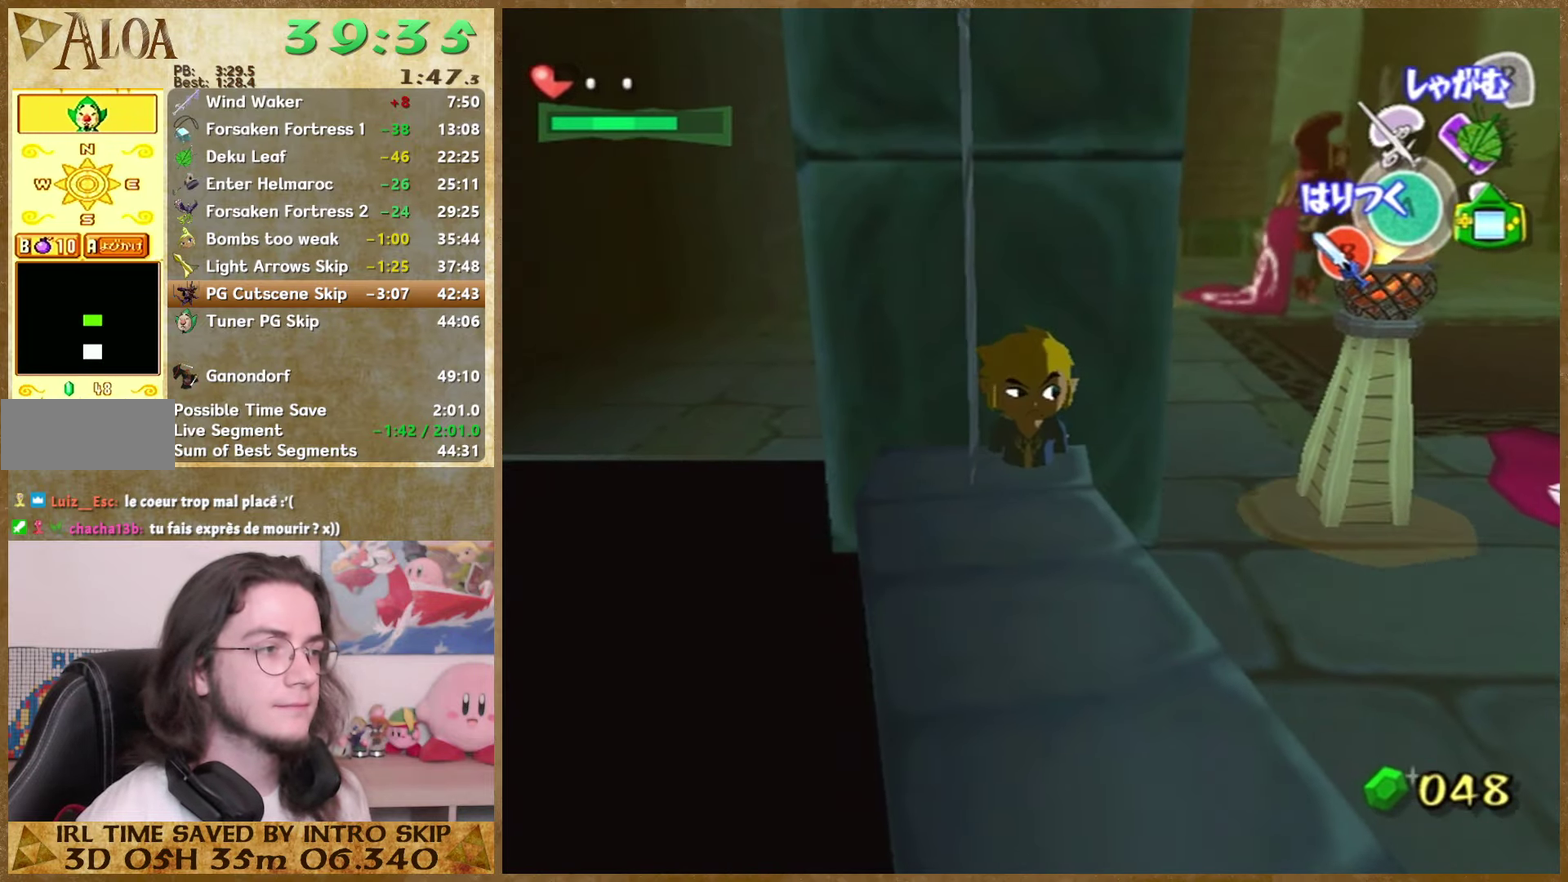
{"buttons": [], "left_stick": "right", "right_stick": "center", "events": [[500, "left_stick", "right"]]}
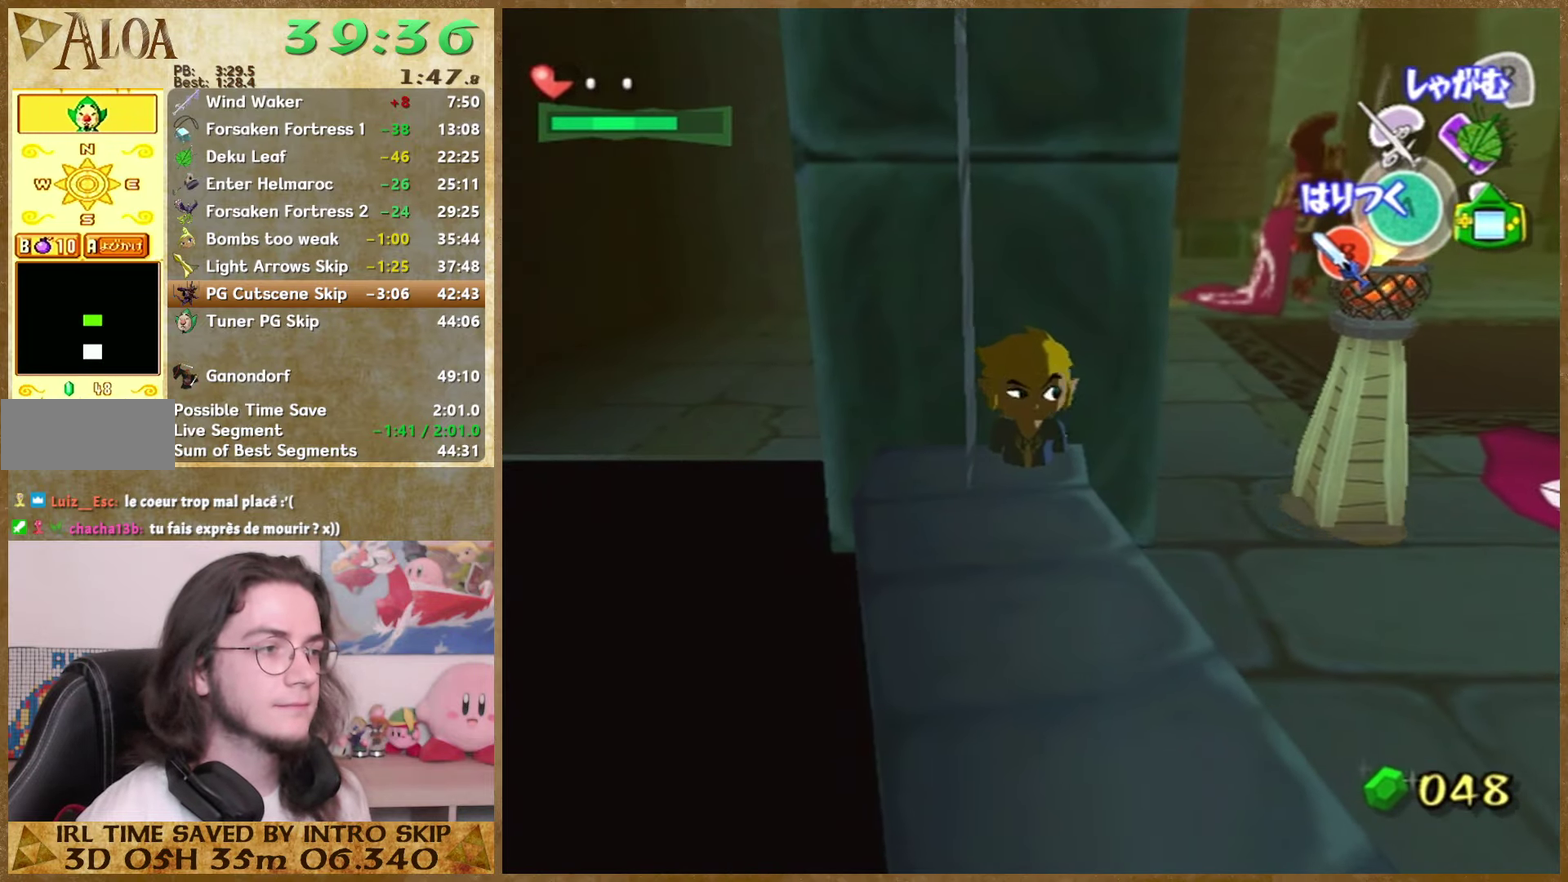
{"buttons": [], "left_stick": "center", "right_stick": "center", "events": [[33, "left_stick", "center"]]}
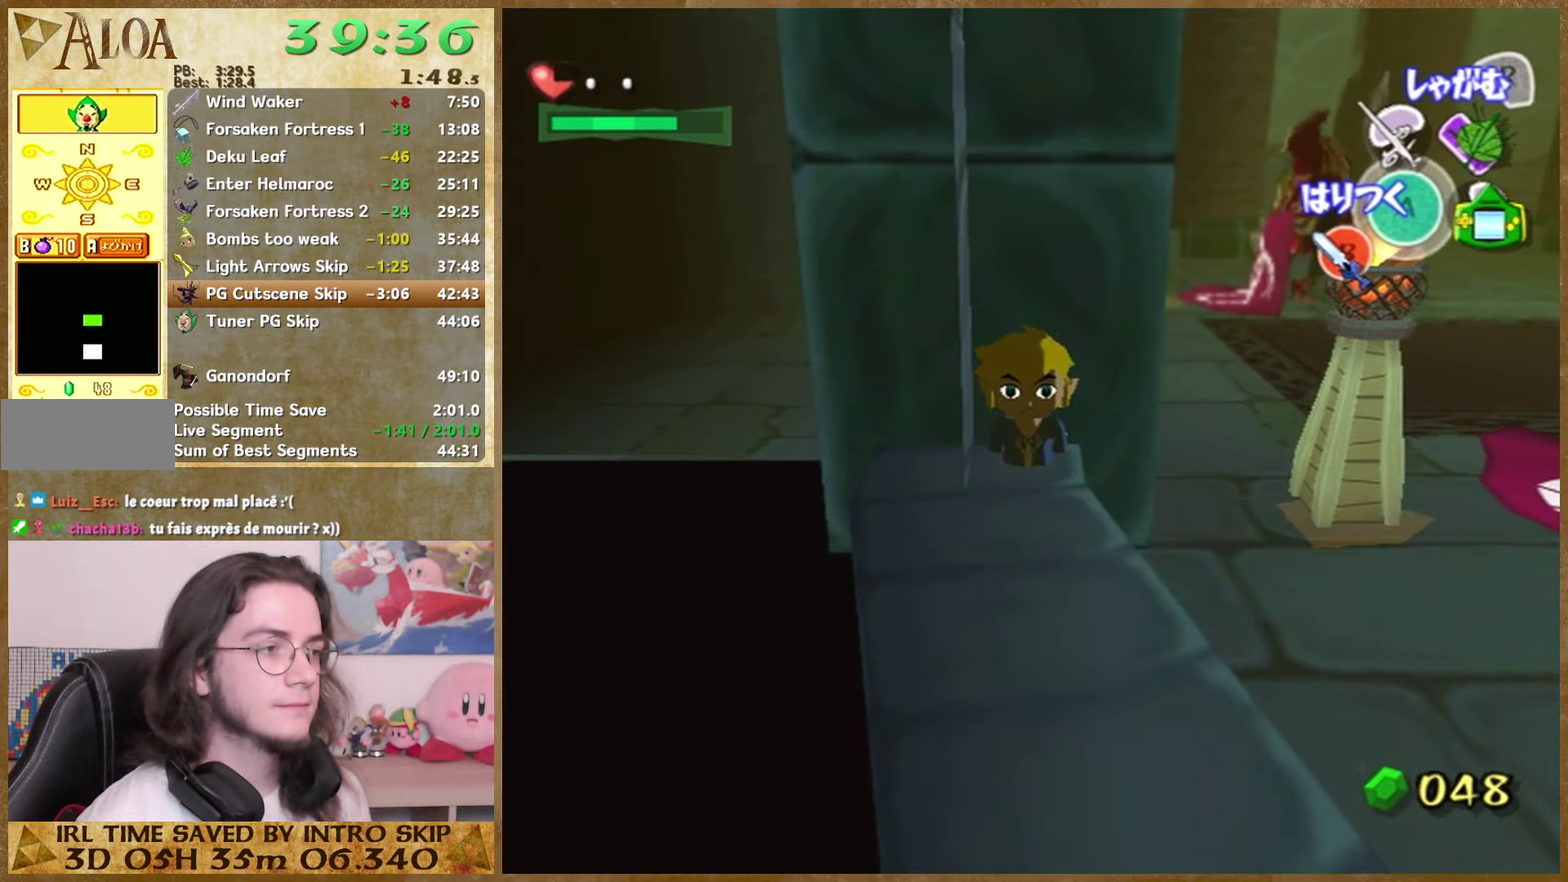
{"buttons": [], "left_stick": "center", "right_stick": "center", "events": [[33, "left_stick", "right"], [100, "left_stick", "center"]]}
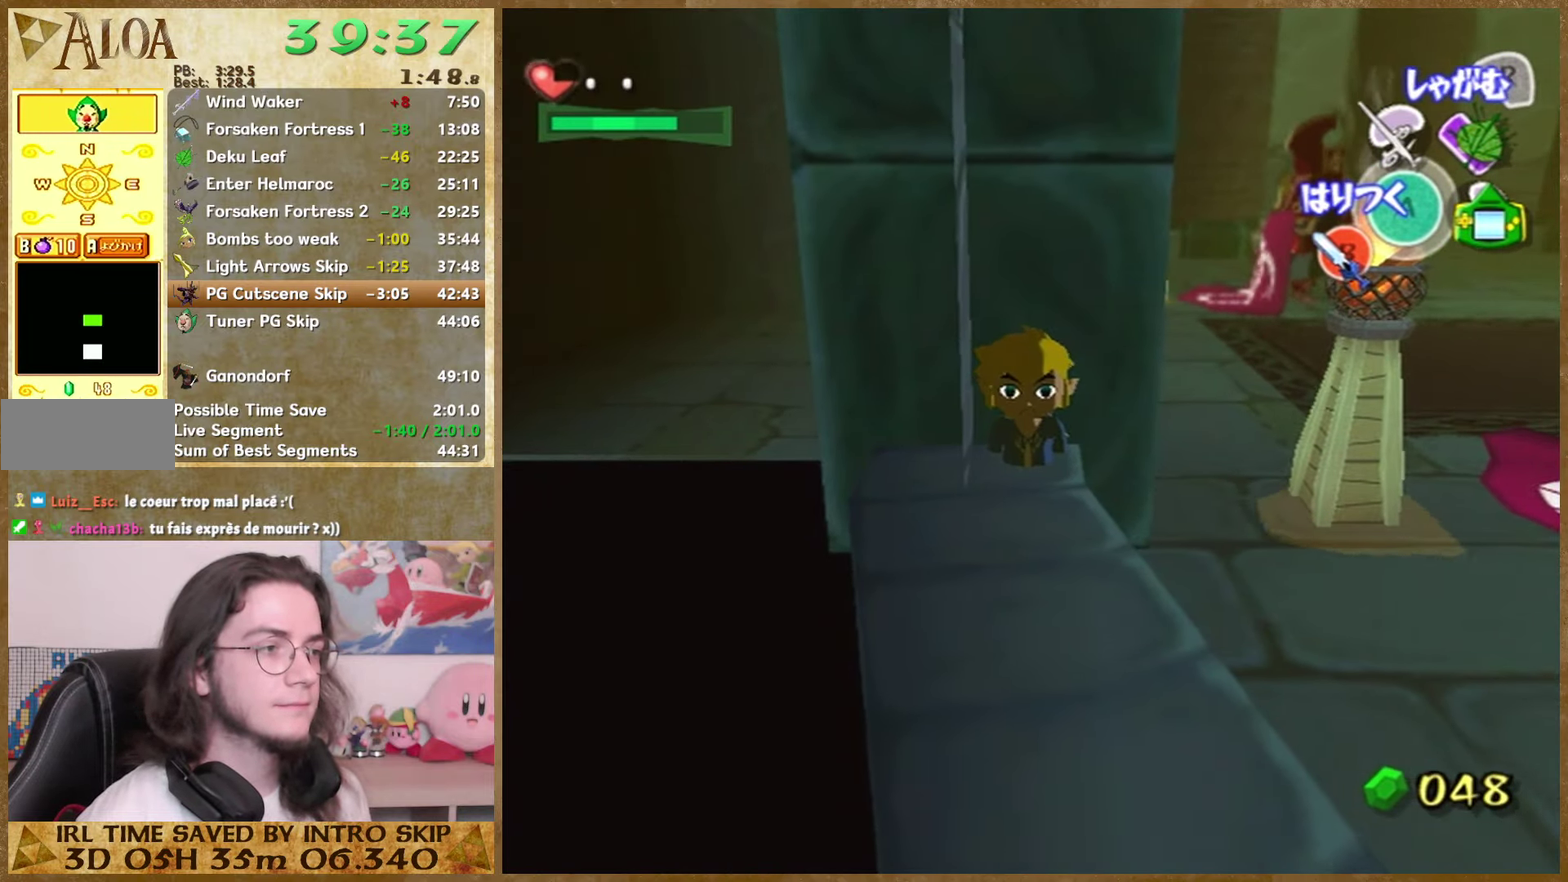
{"buttons": [], "left_stick": "center", "right_stick": "center", "events": [[66, "left_stick", "right"], [133, "left_stick", "center"]]}
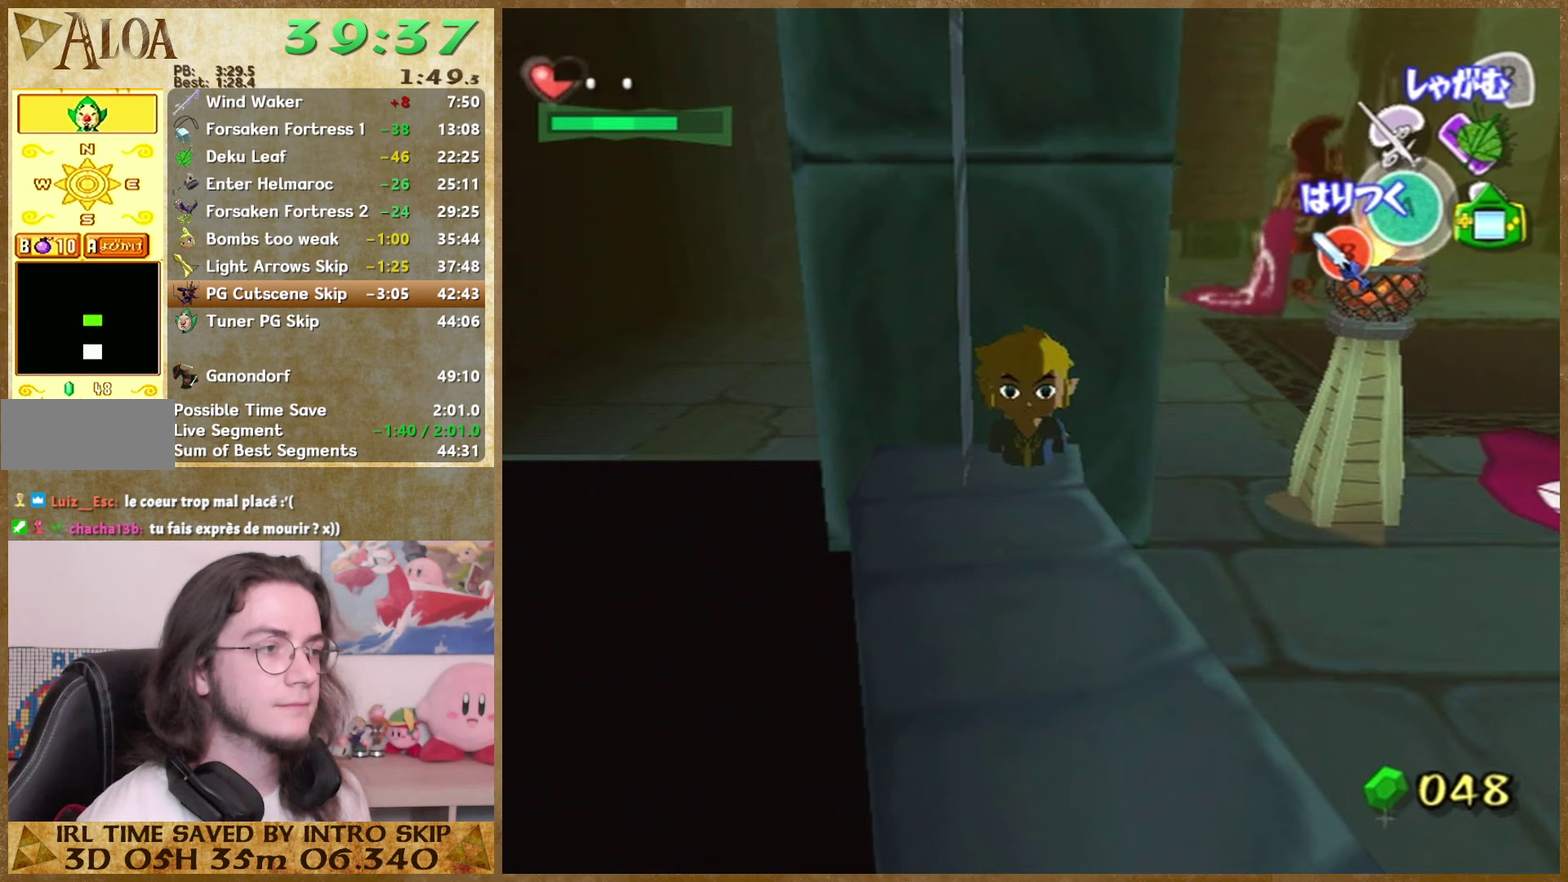
{"buttons": [], "left_stick": "center", "right_stick": "center", "events": [[200, "left_stick", "right"], [367, "left_stick", "center"]]}
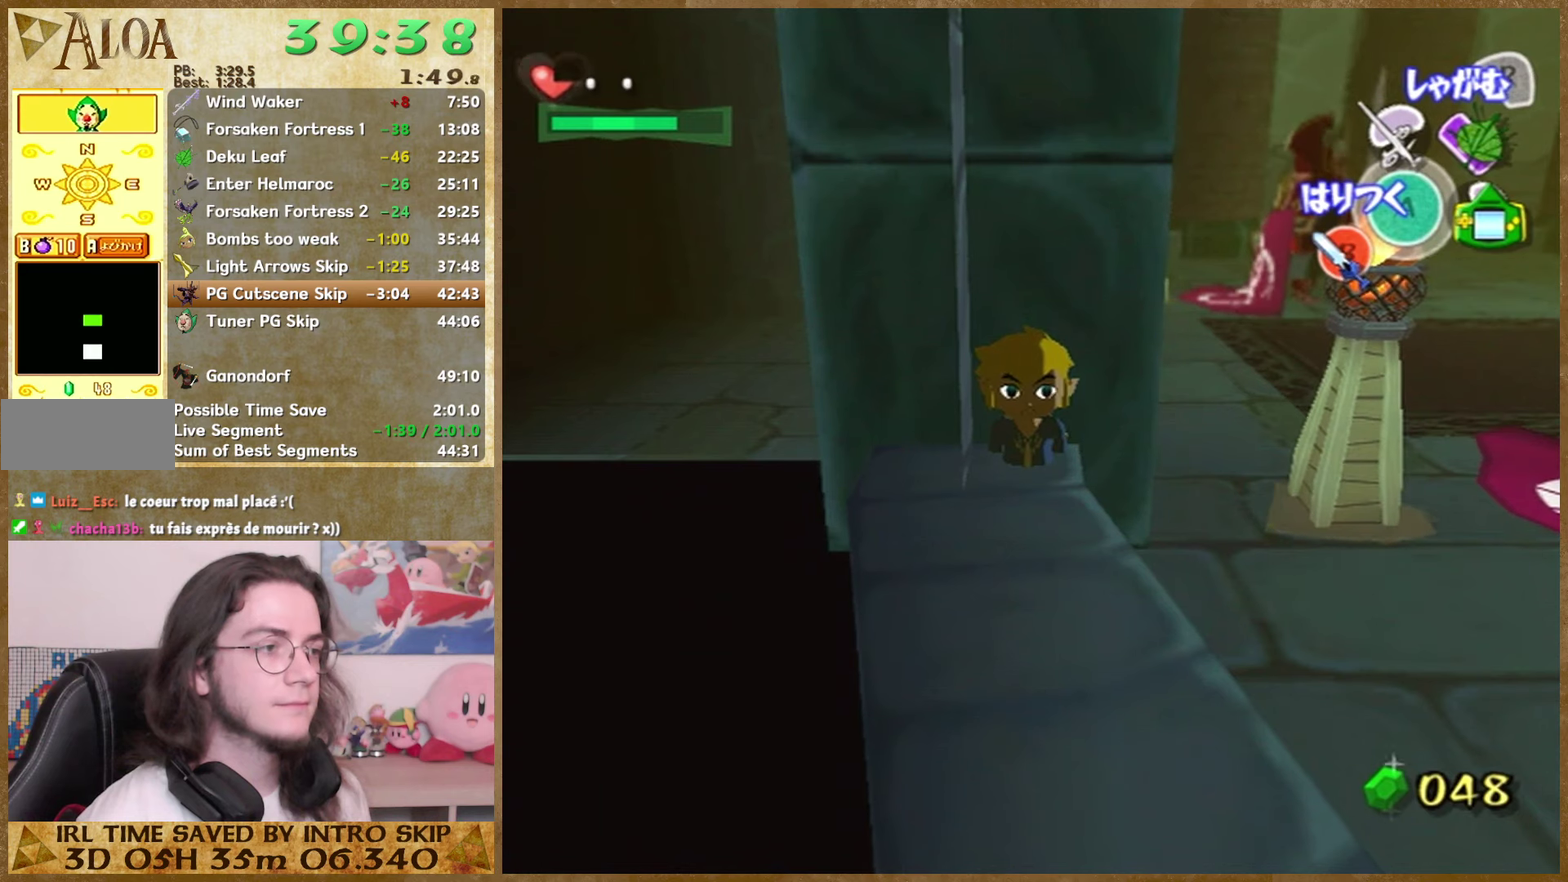
{"buttons": [], "left_stick": "center", "right_stick": "center", "events": [[400, "left_stick", "right"], [467, "left_stick", "center"]]}
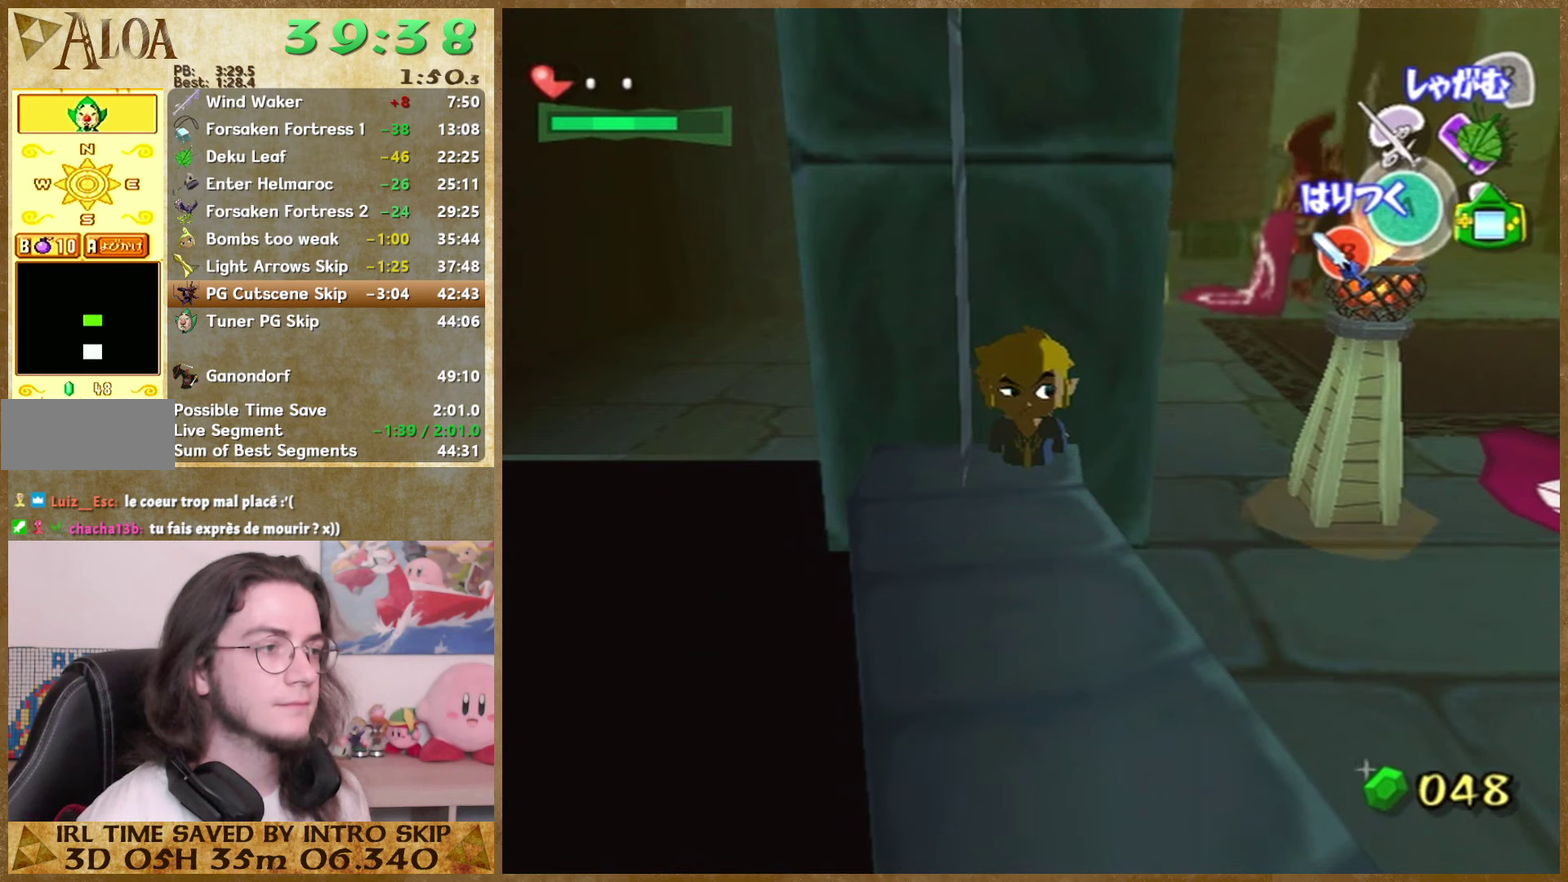
{"buttons": [], "left_stick": "center", "right_stick": "center", "events": [[434, "left_stick", "right"], [500, "left_stick", "center"]]}
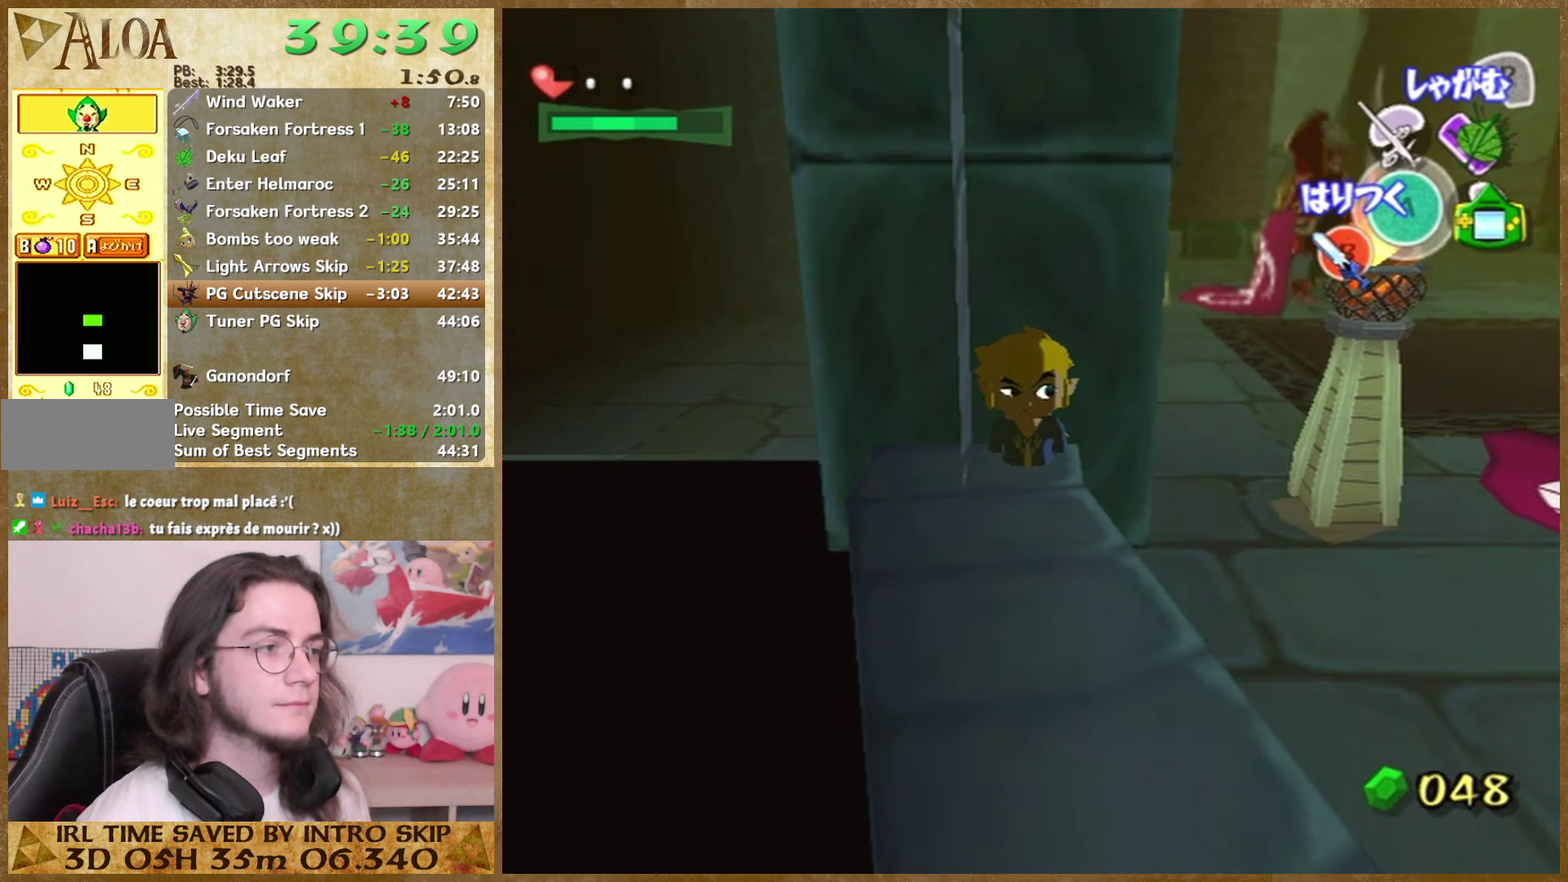
{"buttons": [], "left_stick": "center", "right_stick": "center"}
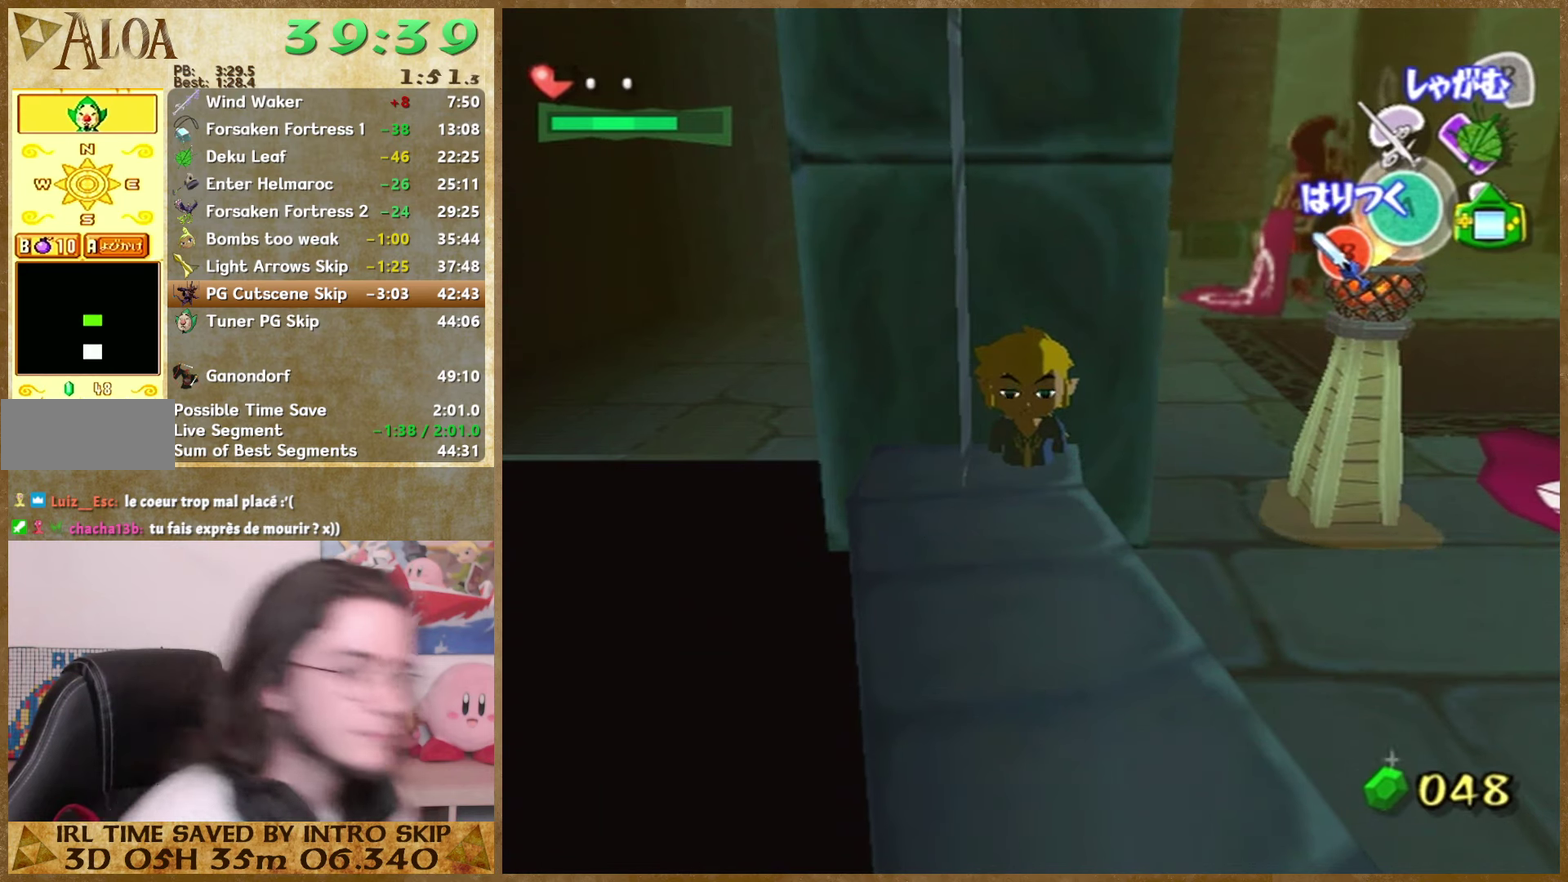
{"buttons": [], "left_stick": "up", "right_stick": "center"}
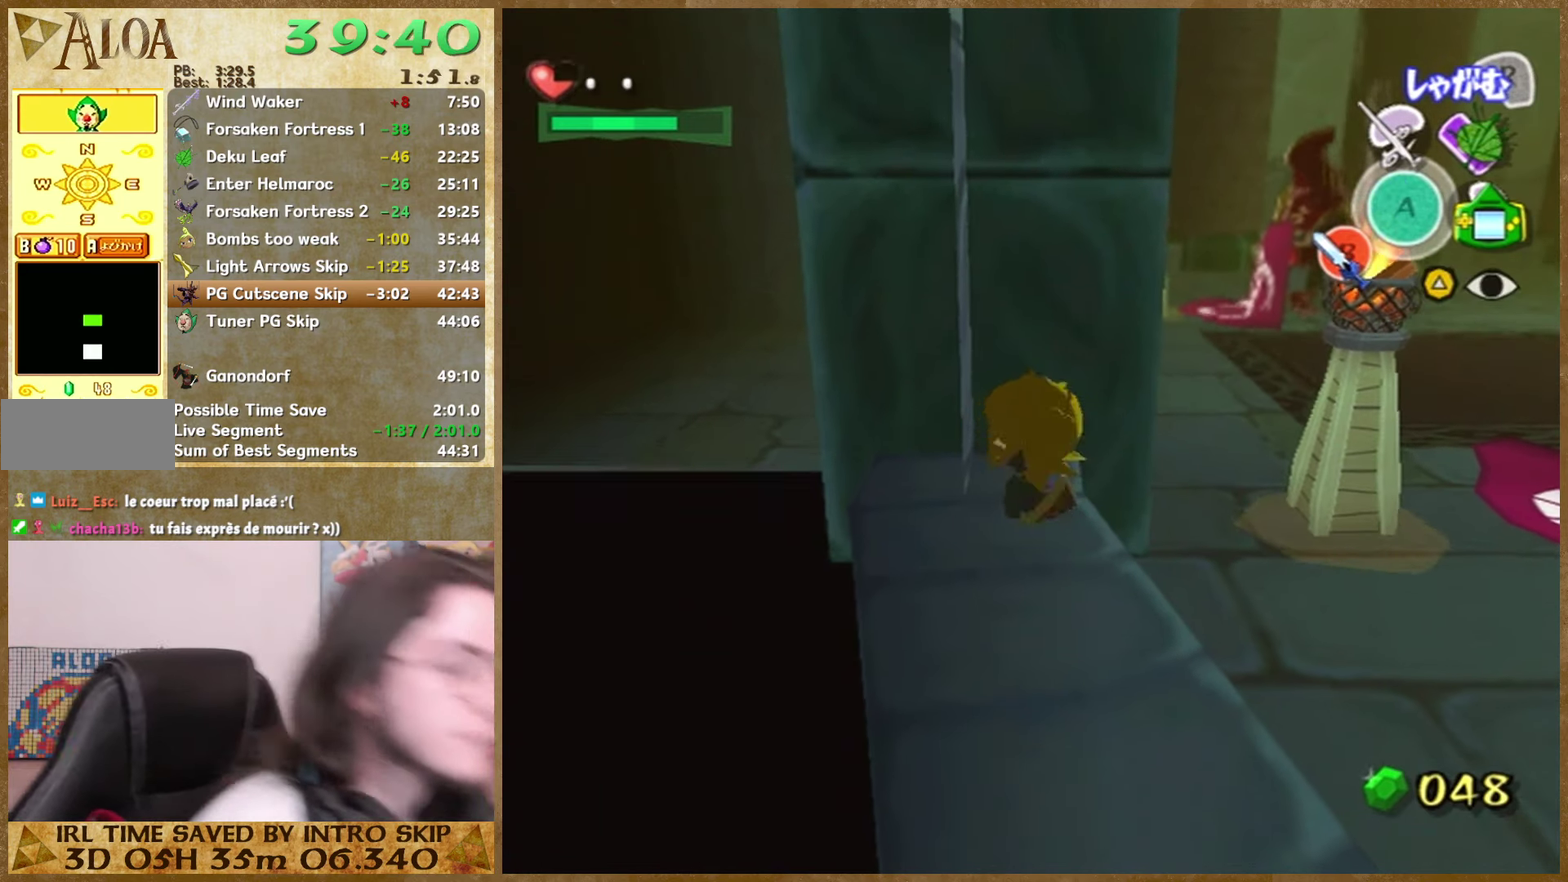
{"buttons": [], "left_stick": "center", "right_stick": "center"}
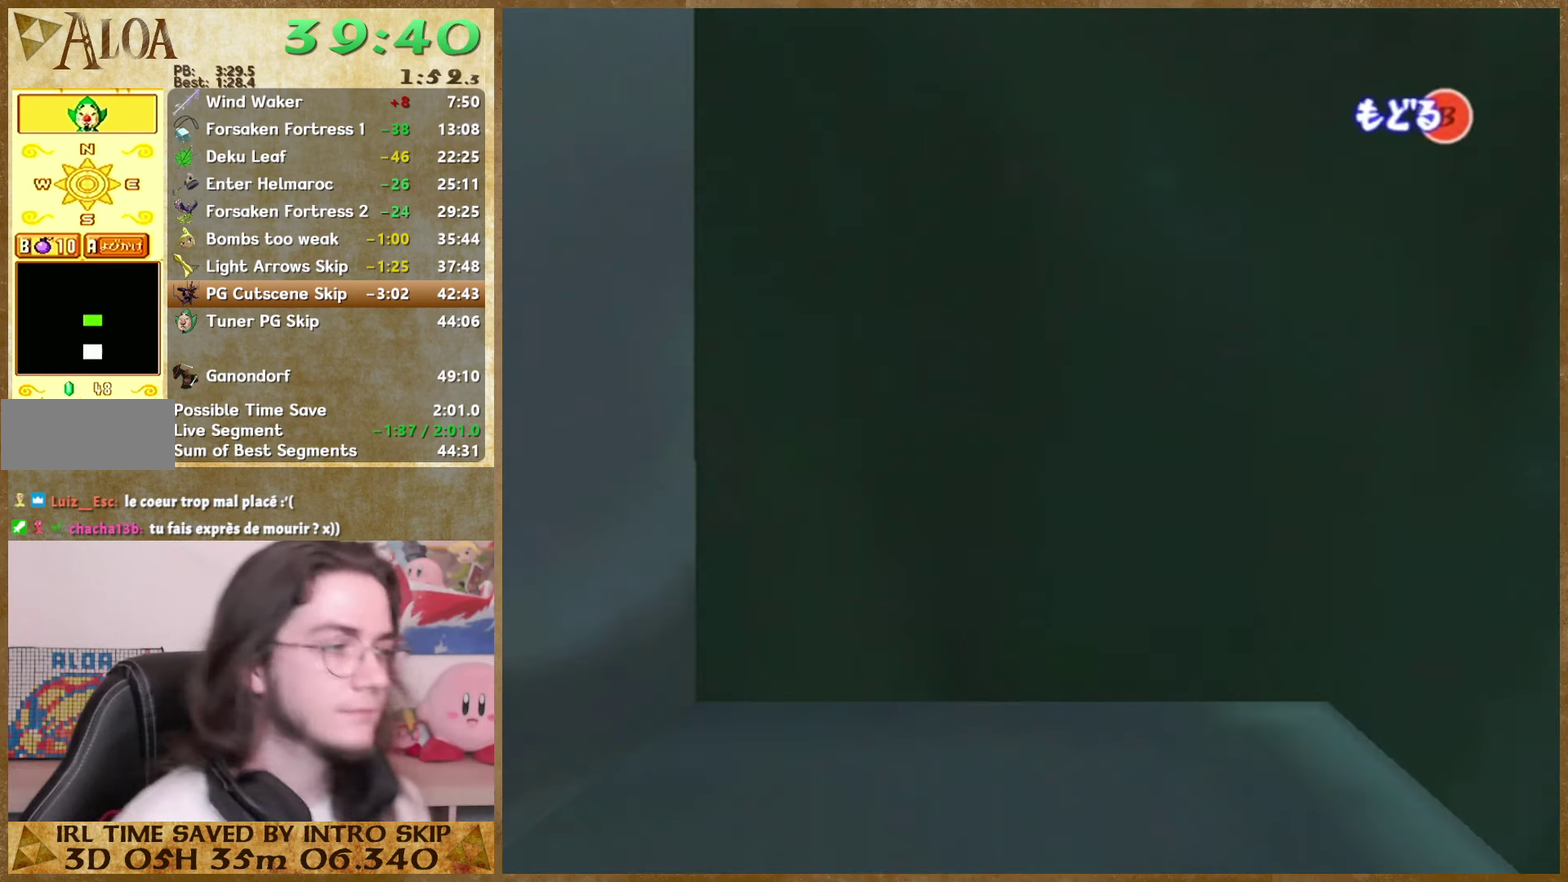
{"buttons": [], "left_stick": "center", "right_stick": "center"}
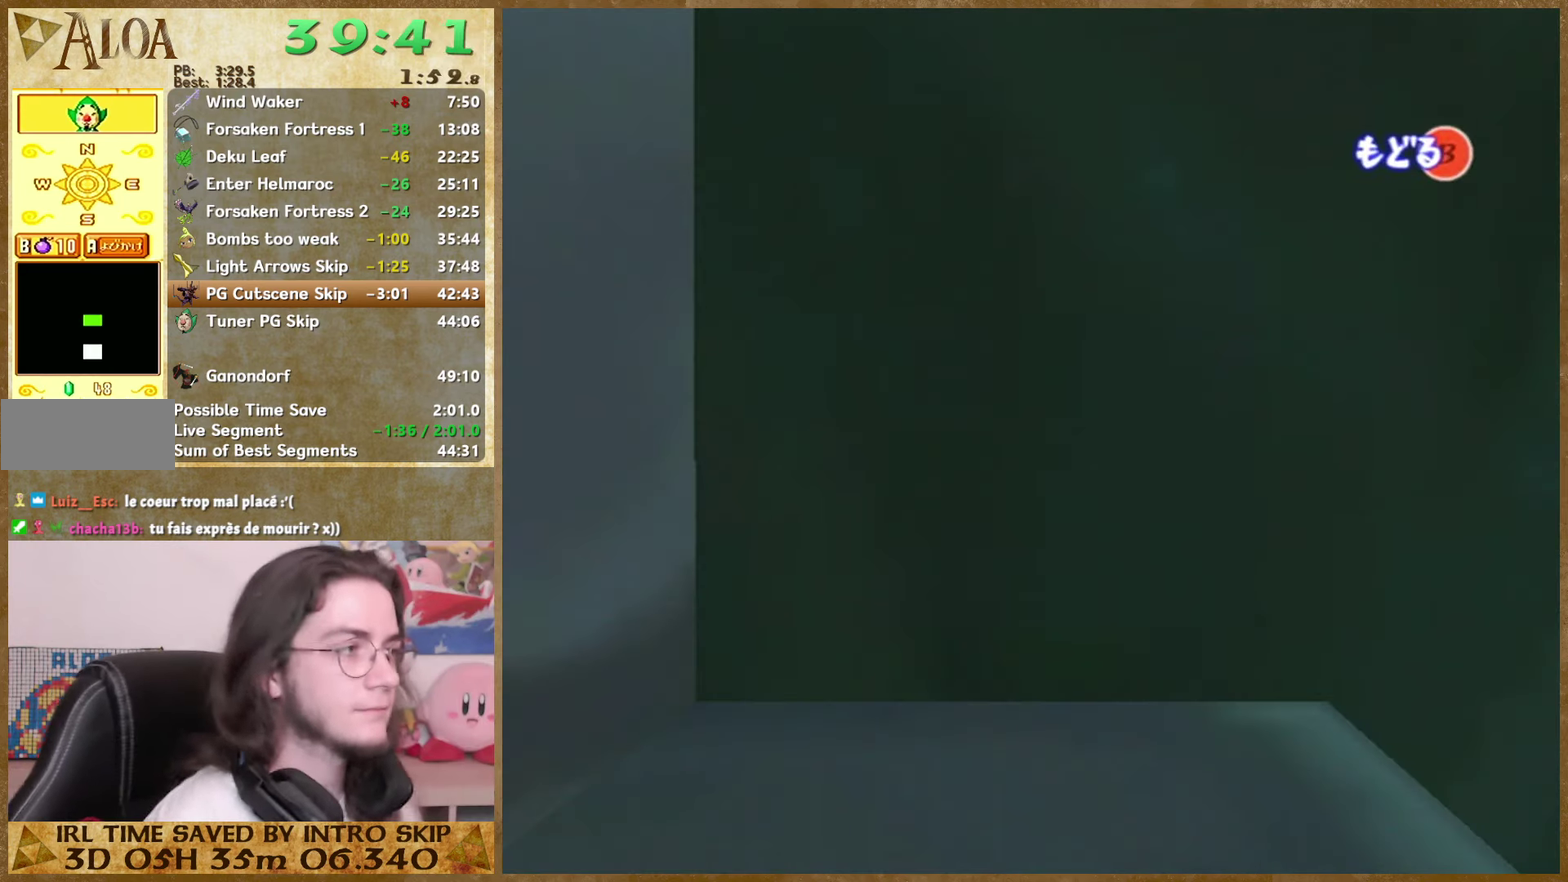
{"buttons": [], "left_stick": "right", "right_stick": "center"}
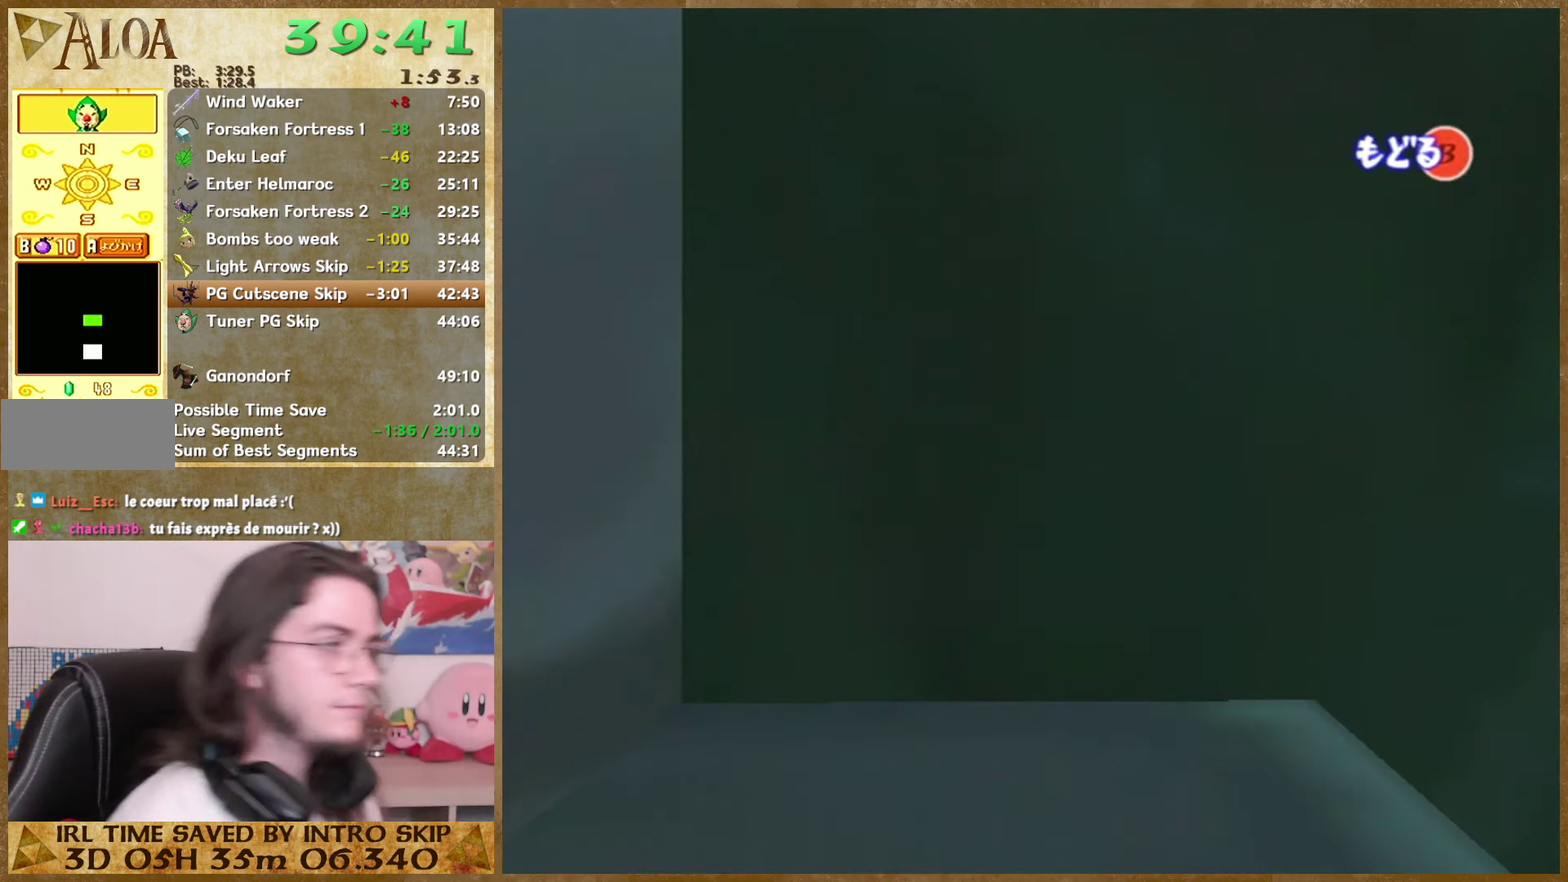
{"buttons": [], "left_stick": "right", "right_stick": "center"}
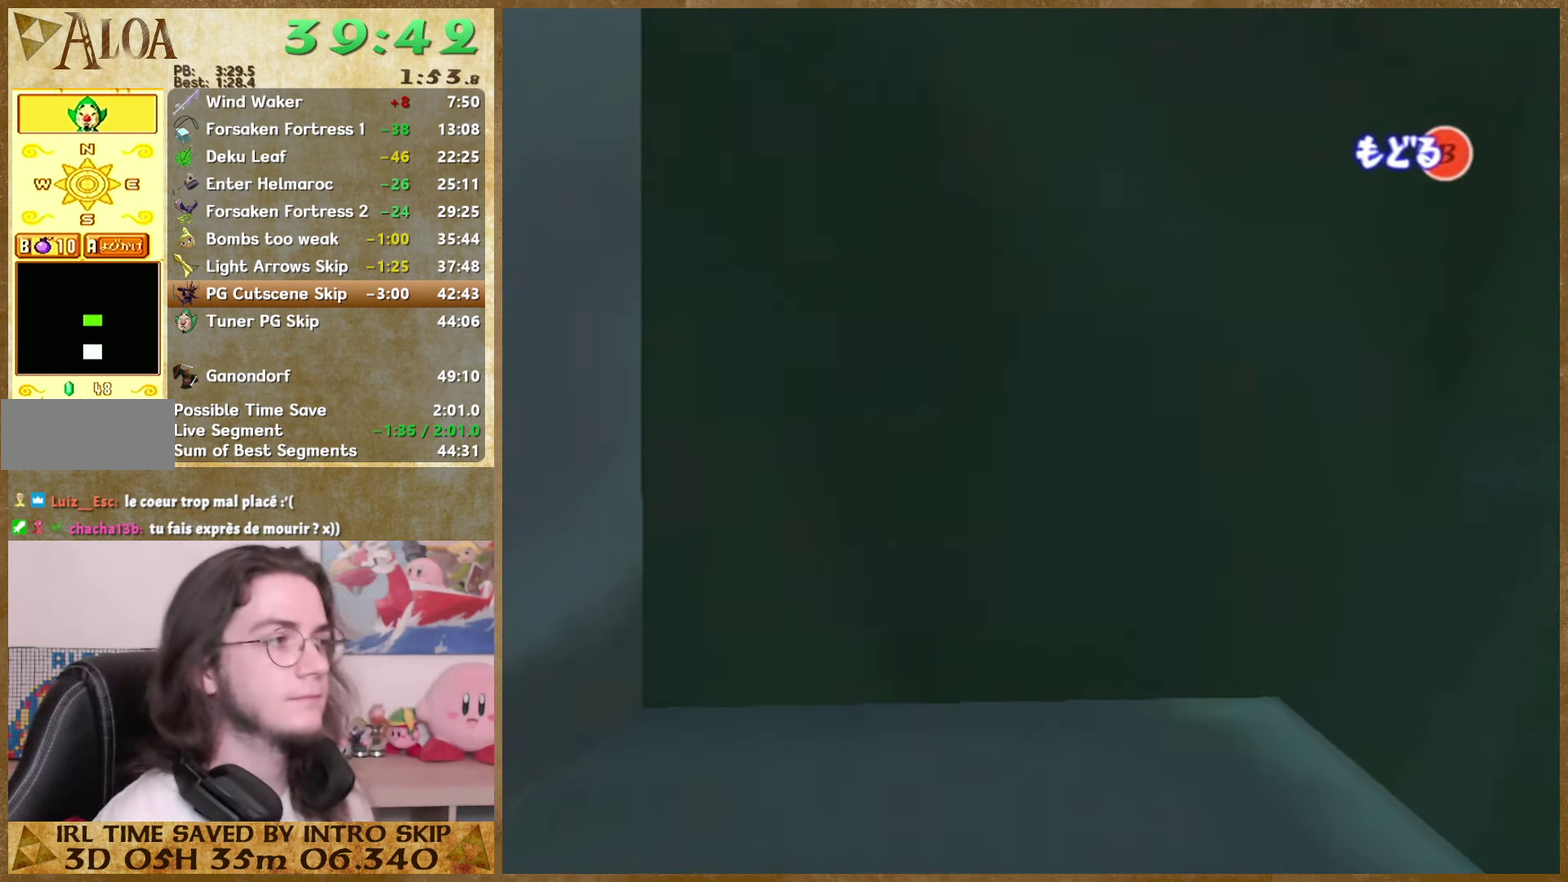
{"buttons": [], "left_stick": "right", "right_stick": "center"}
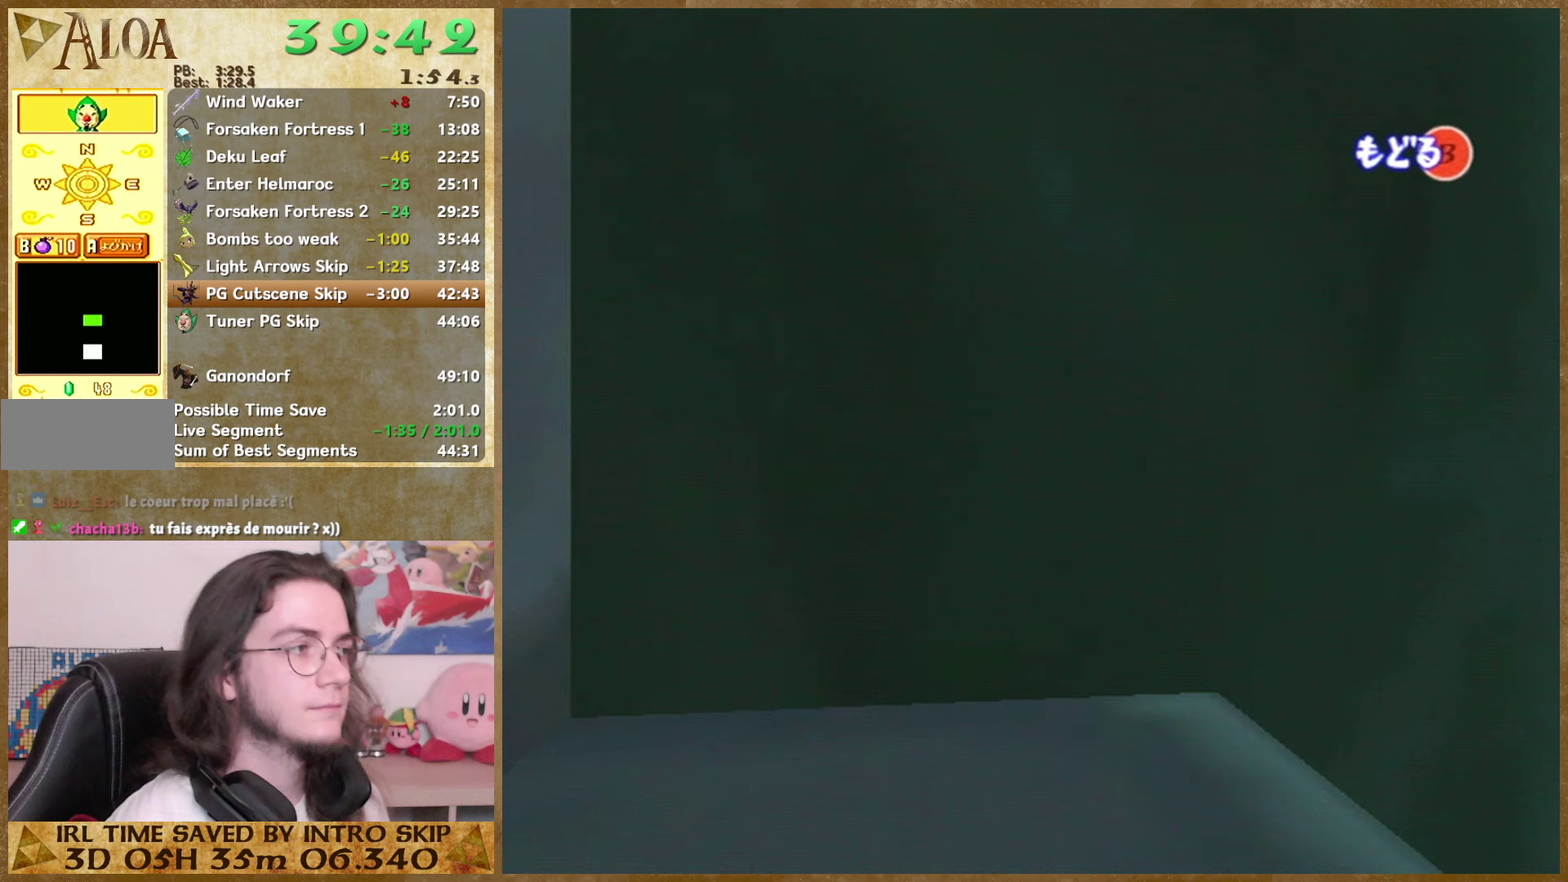
{"buttons": [], "left_stick": "right", "right_stick": "center"}
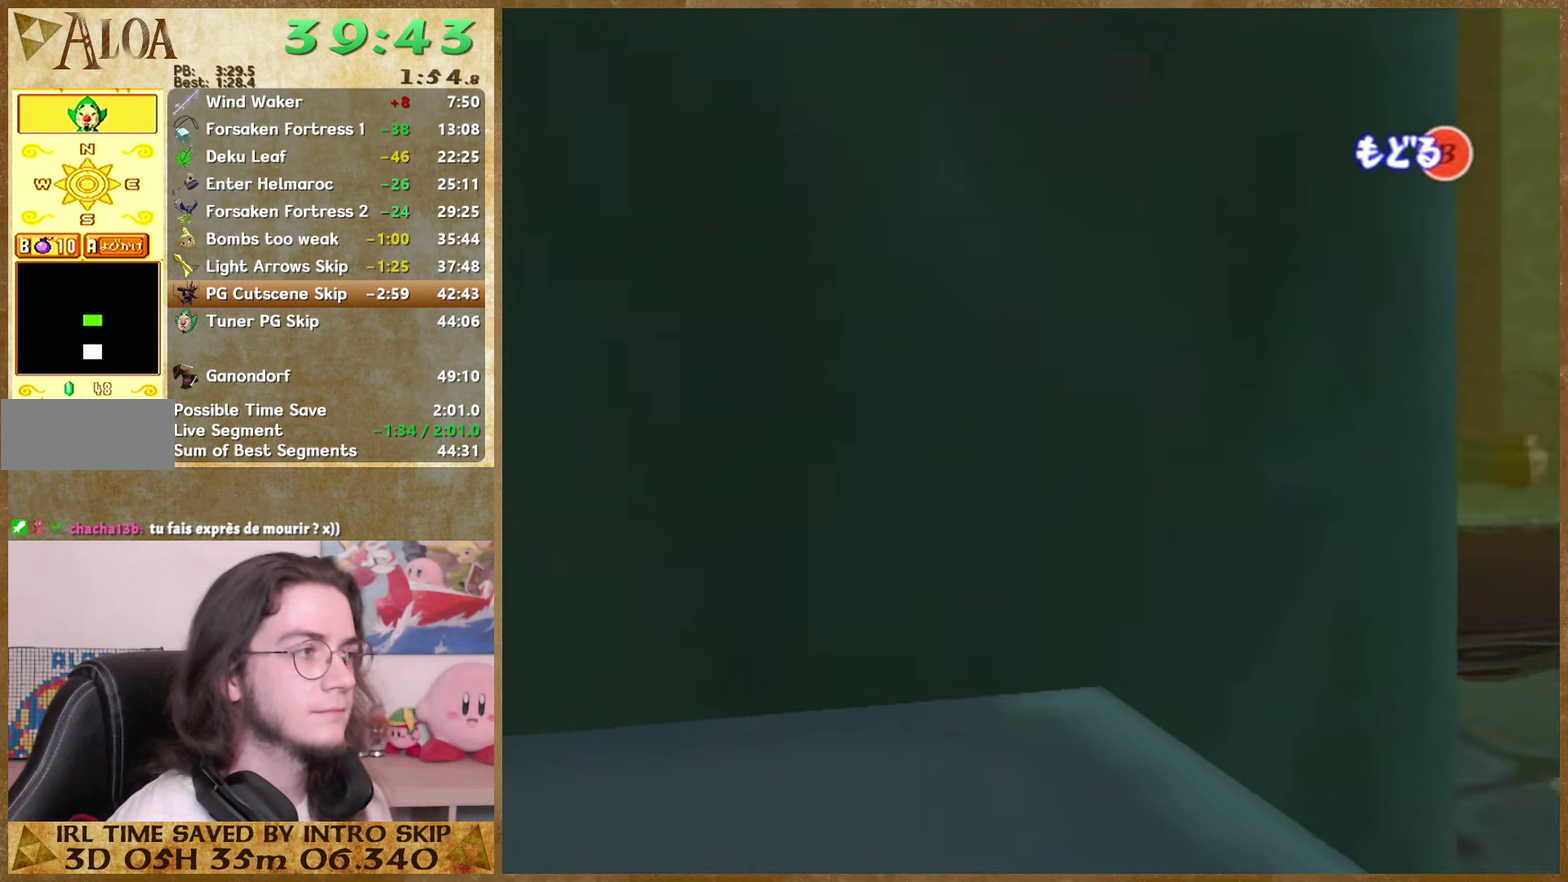
{"buttons": [], "left_stick": "center", "right_stick": "center"}